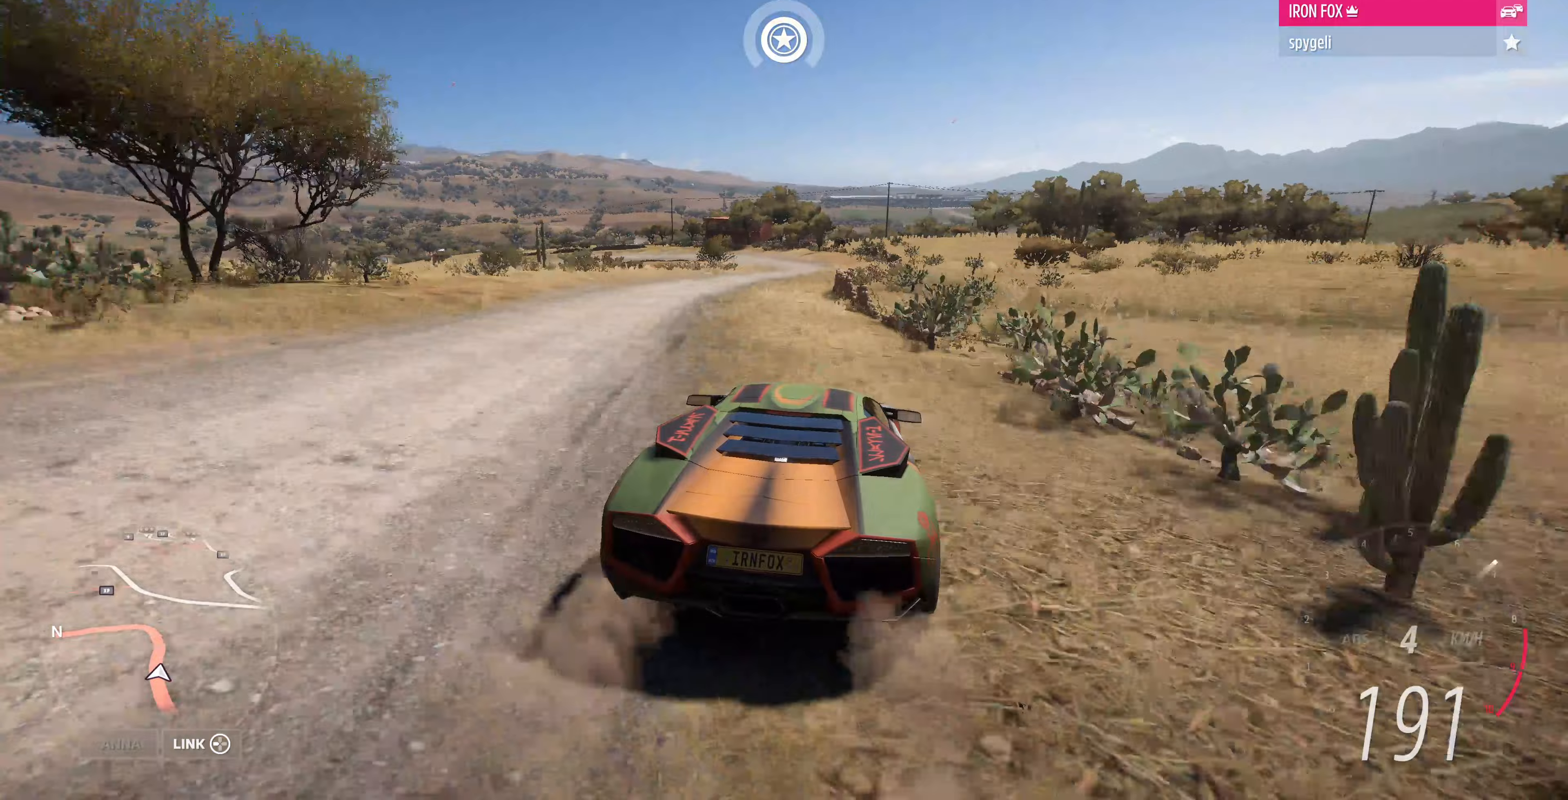
Gameplay with a controller (PlayStation layout); each line is a JSON object with the inputs held at the frame after it. "events" lists button and stick changes between this image and that frame as [ms after this image, input, new state], when the widget could be followed in between.
{"buttons": ["CROSS"], "left_stick": "right", "right_stick": "up", "events": [[433, "CROSS", "down"], [433, "R2", "up"], [500, "left_stick", "right"]]}
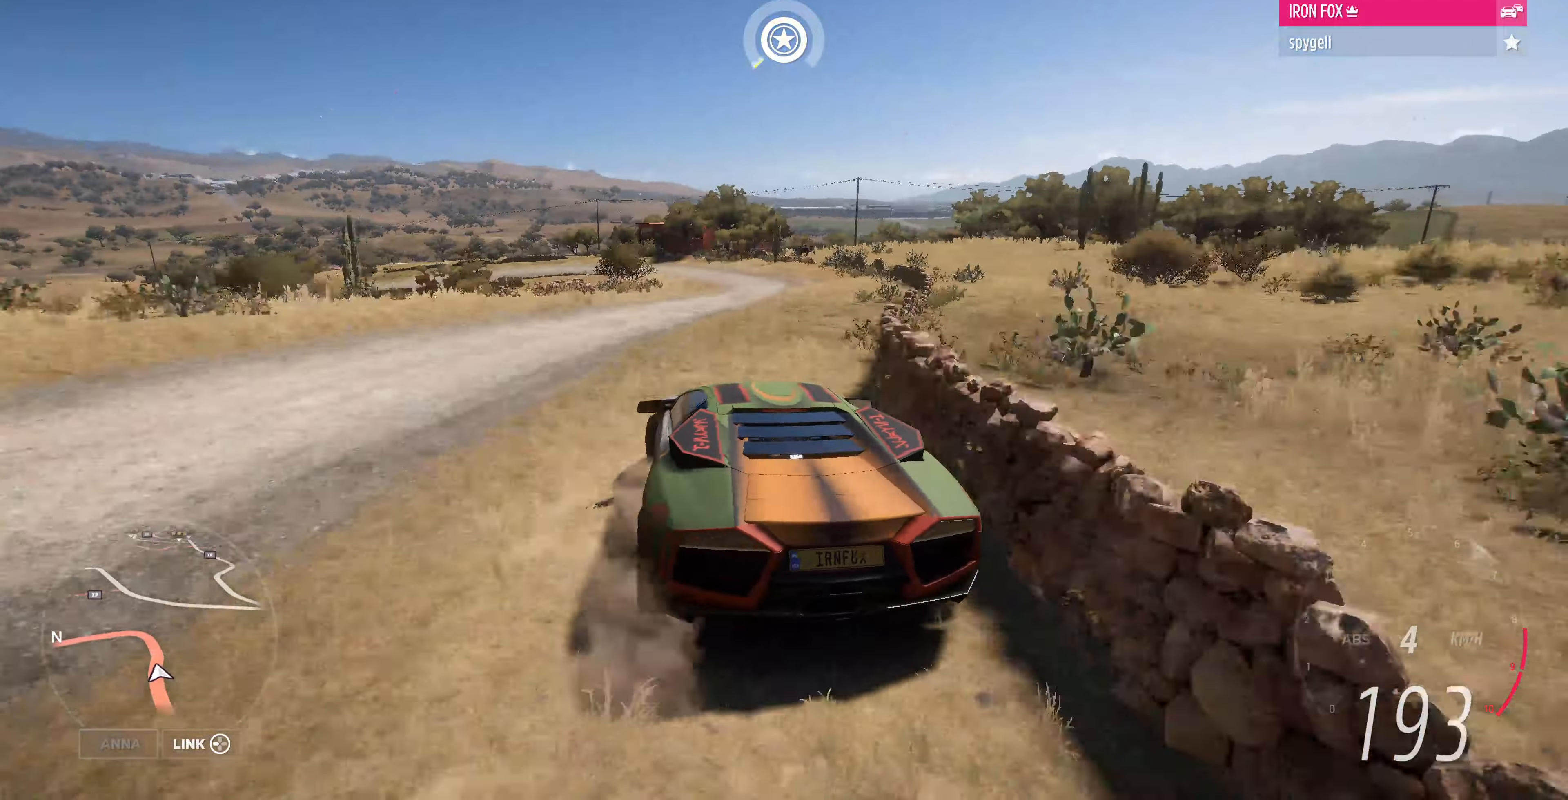
{"buttons": ["CROSS", "R2"], "left_stick": "up-left", "right_stick": "up", "events": [[500, "R2", "down"], [500, "left_stick", "up-left"]]}
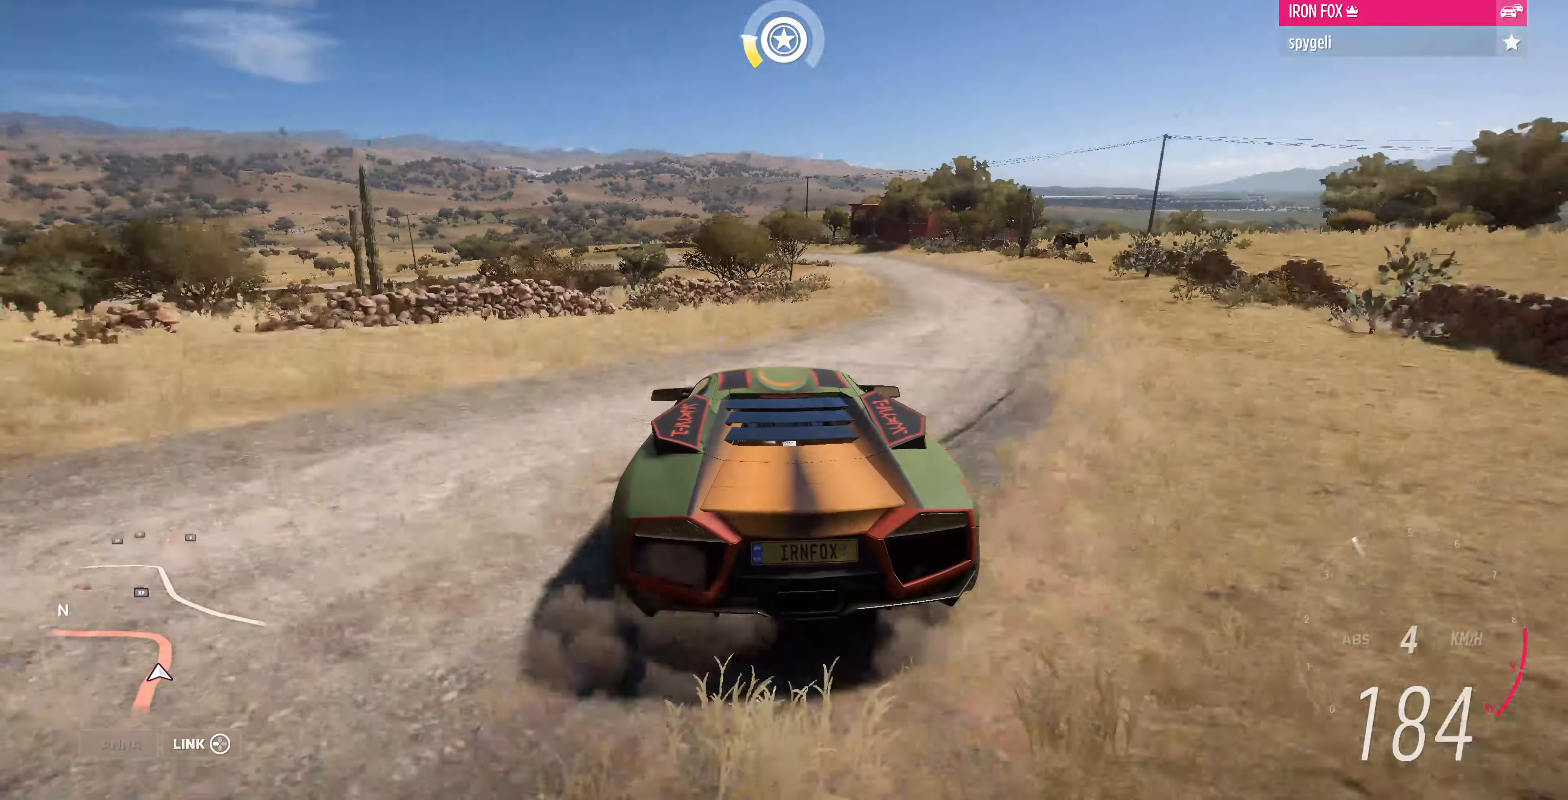
{"buttons": ["R2"], "left_stick": "center", "right_stick": "up", "events": [[200, "left_stick", "left"], [300, "CROSS", "up"], [367, "left_stick", "up-left"], [500, "left_stick", "center"]]}
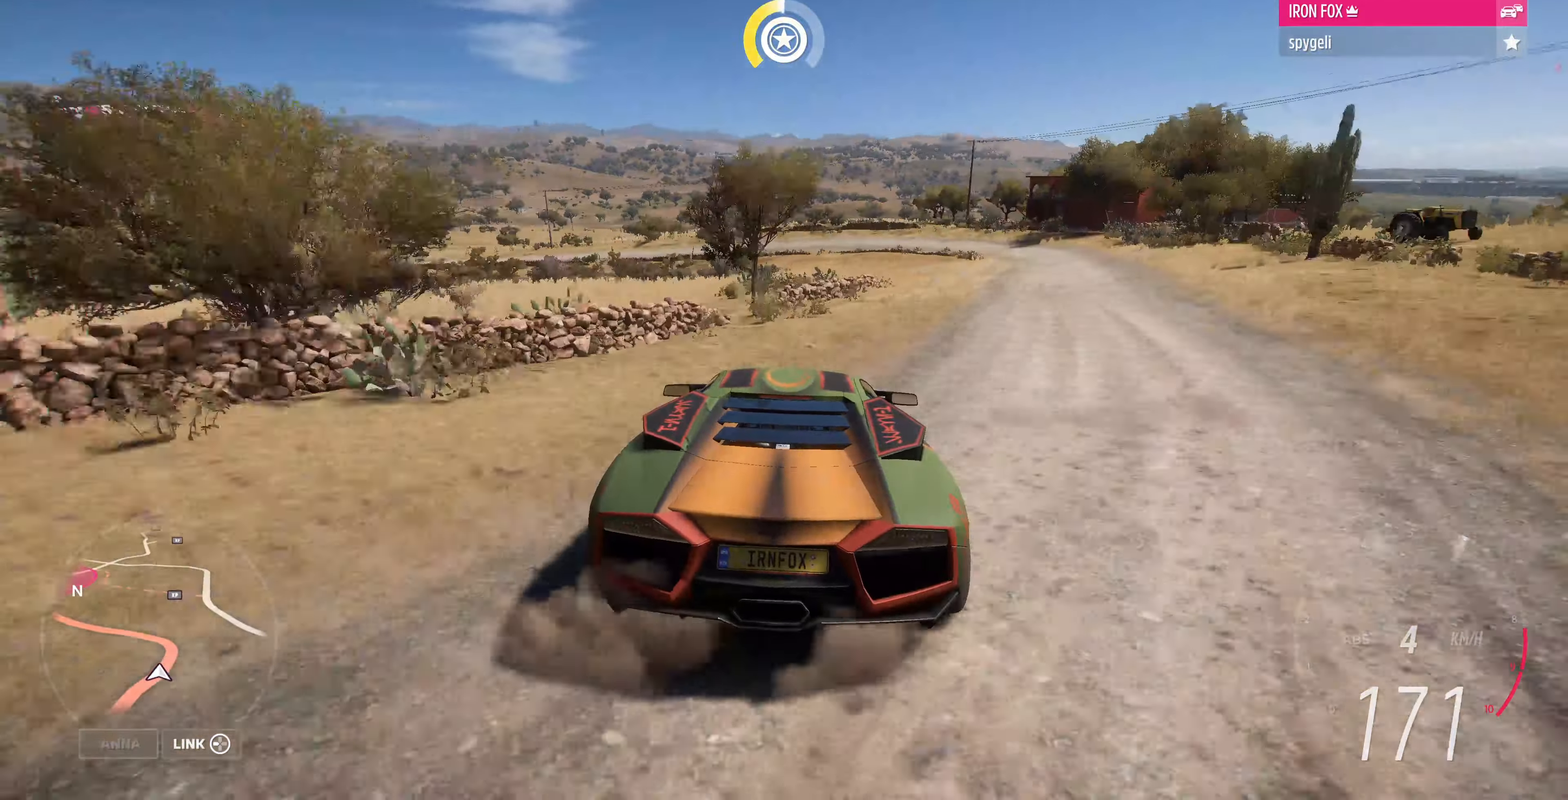
{"buttons": ["R2"], "left_stick": "center", "right_stick": "up", "events": []}
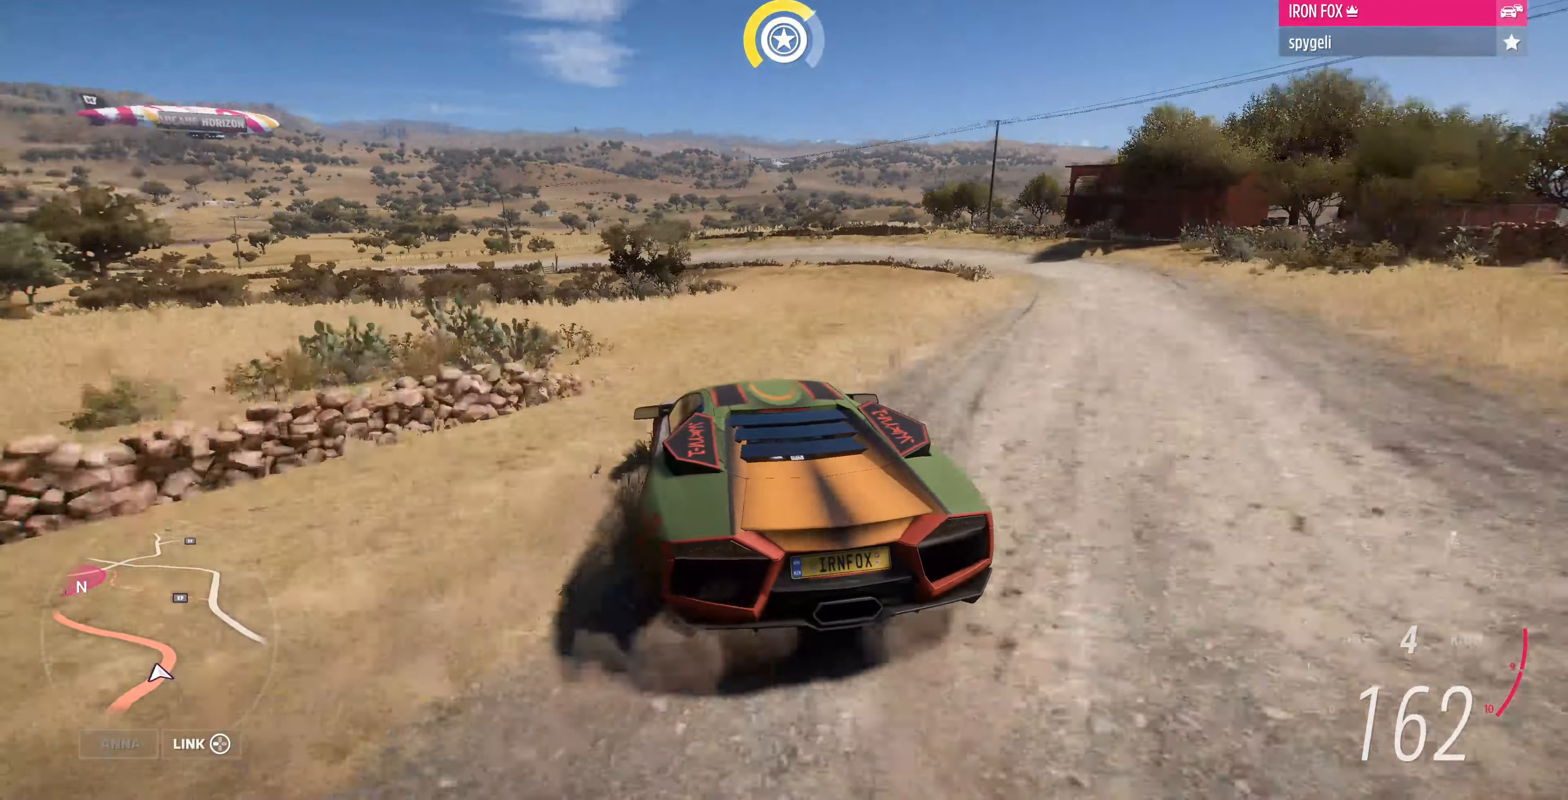
{"buttons": ["R2"], "left_stick": "center", "right_stick": "up", "events": []}
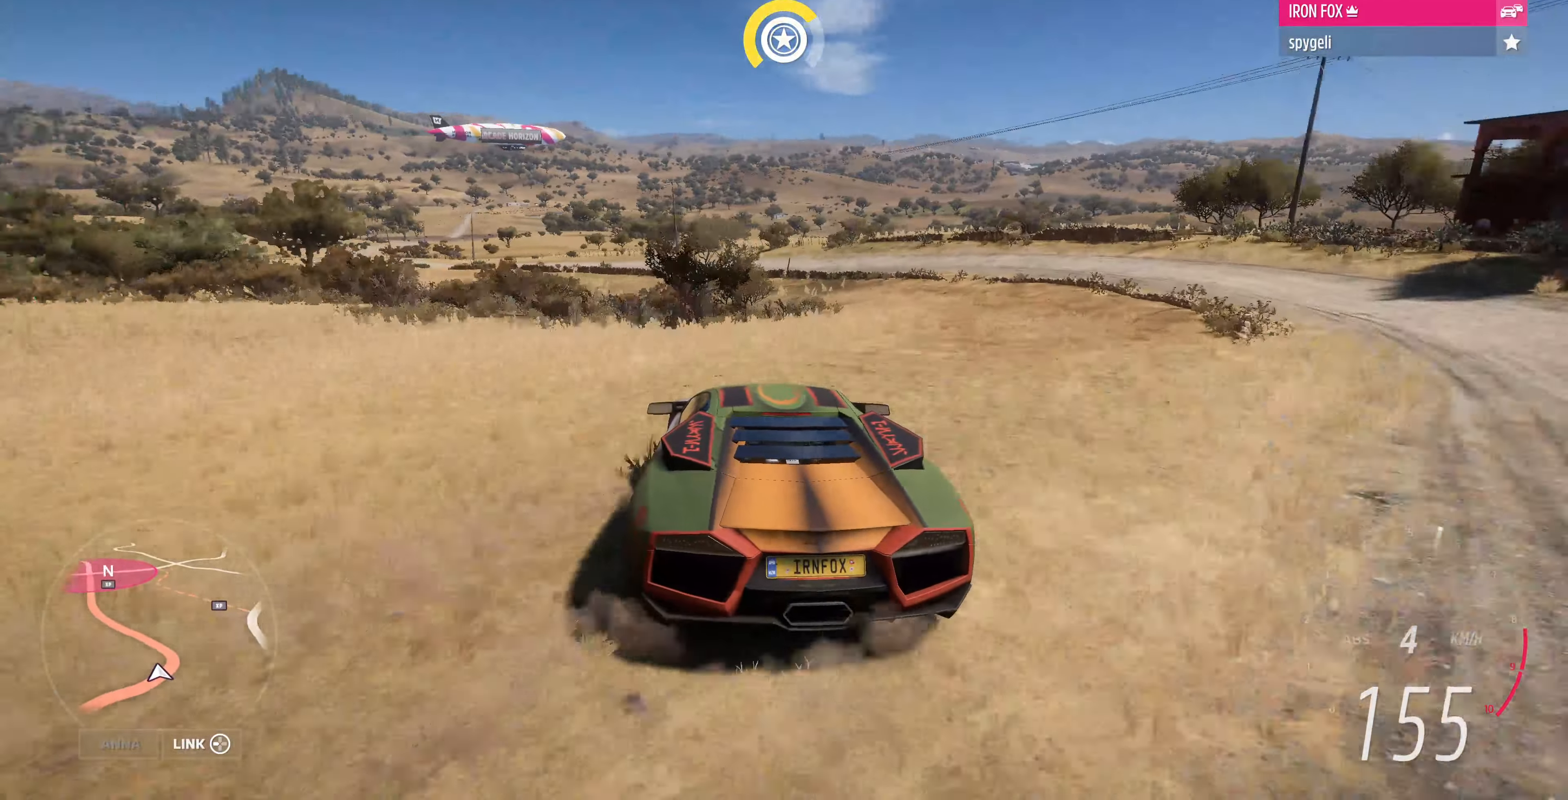
{"buttons": ["R2"], "left_stick": "center", "right_stick": "up", "events": []}
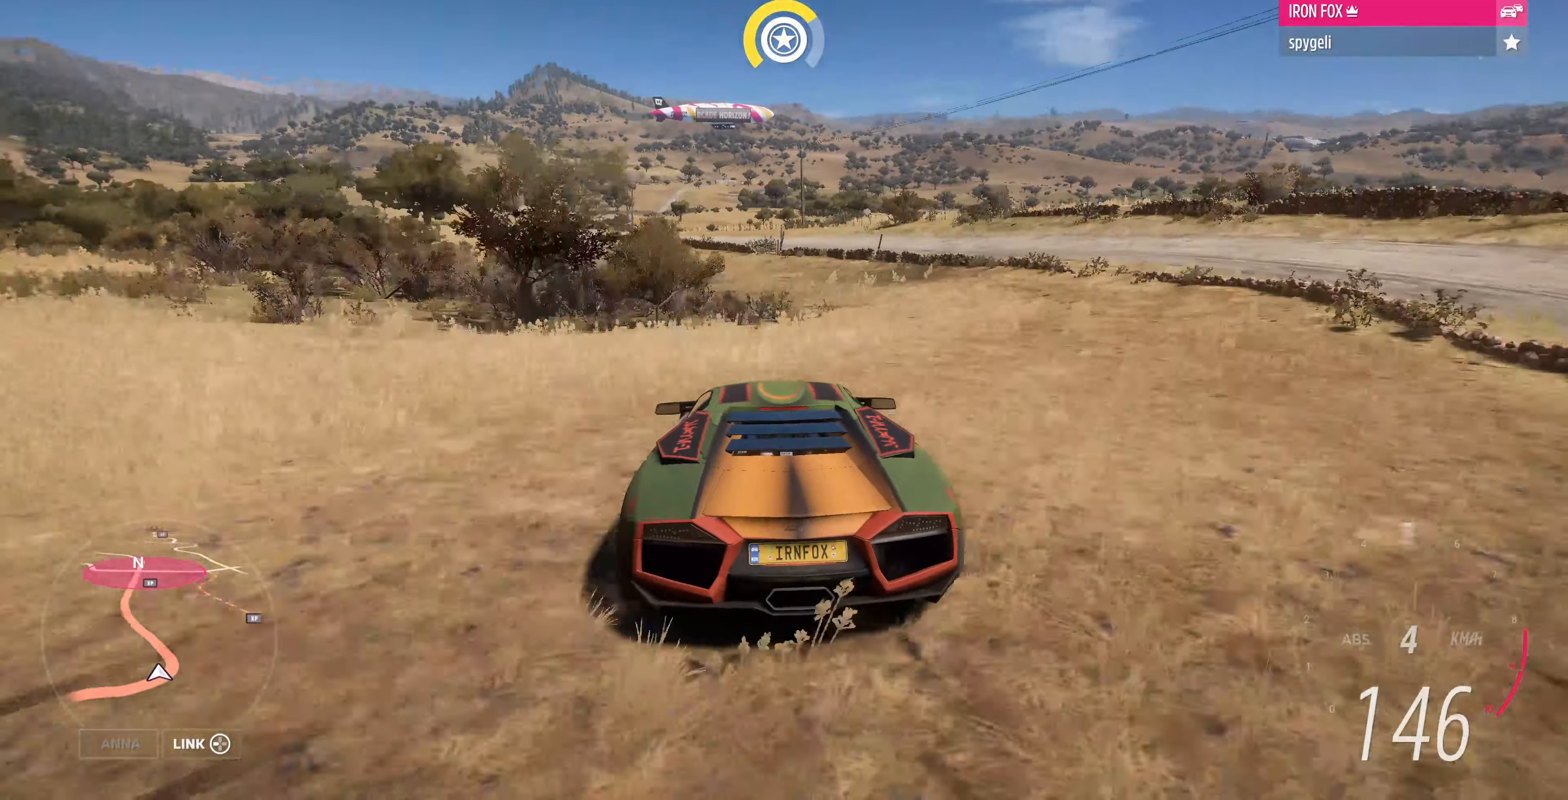
{"buttons": ["R2"], "left_stick": "center", "right_stick": "up", "events": []}
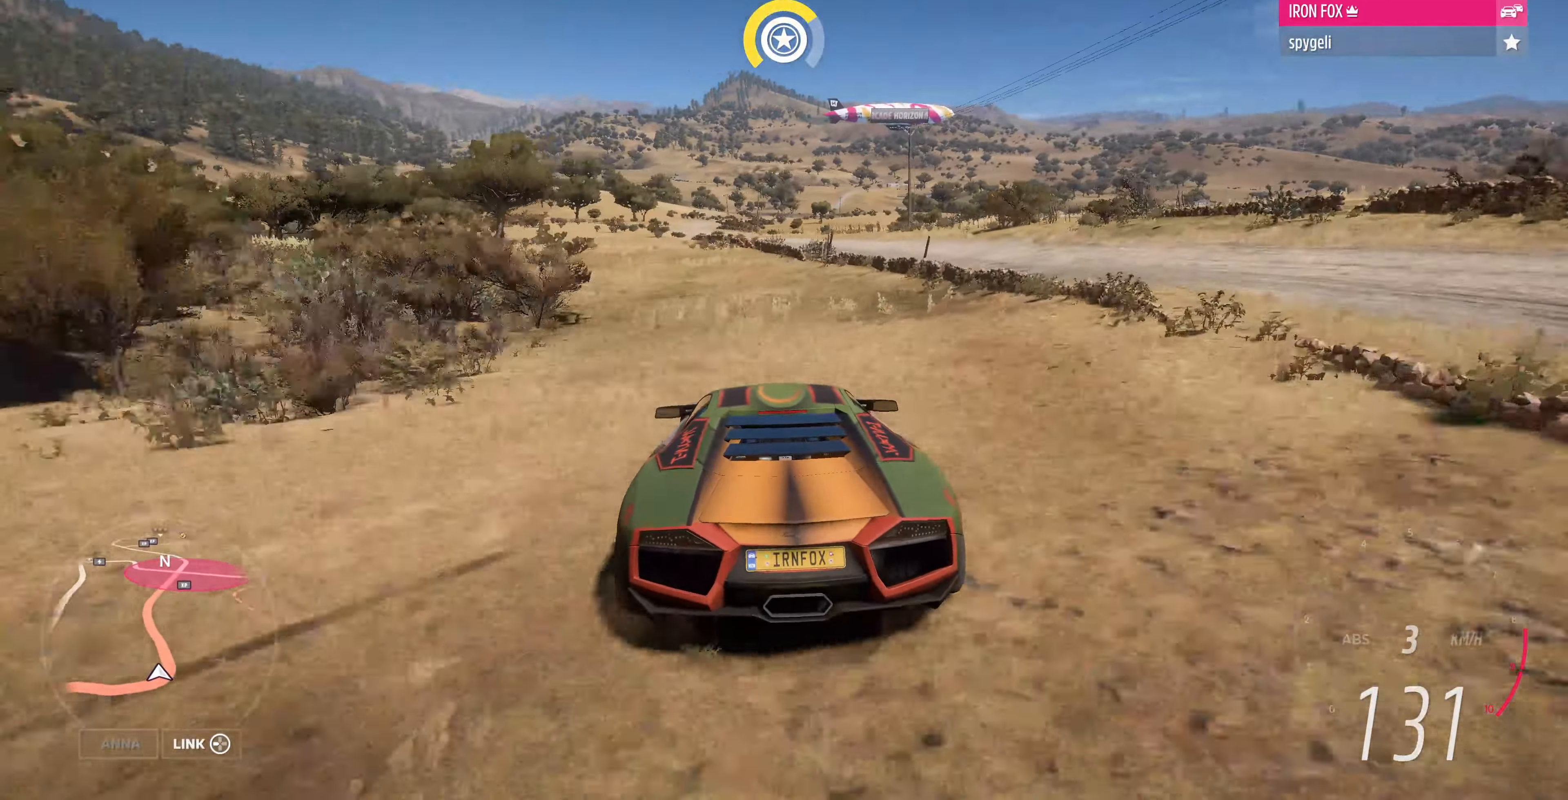
{"buttons": ["R2"], "left_stick": "center", "right_stick": "up", "events": [[267, "left_stick", "right"], [400, "left_stick", "center"]]}
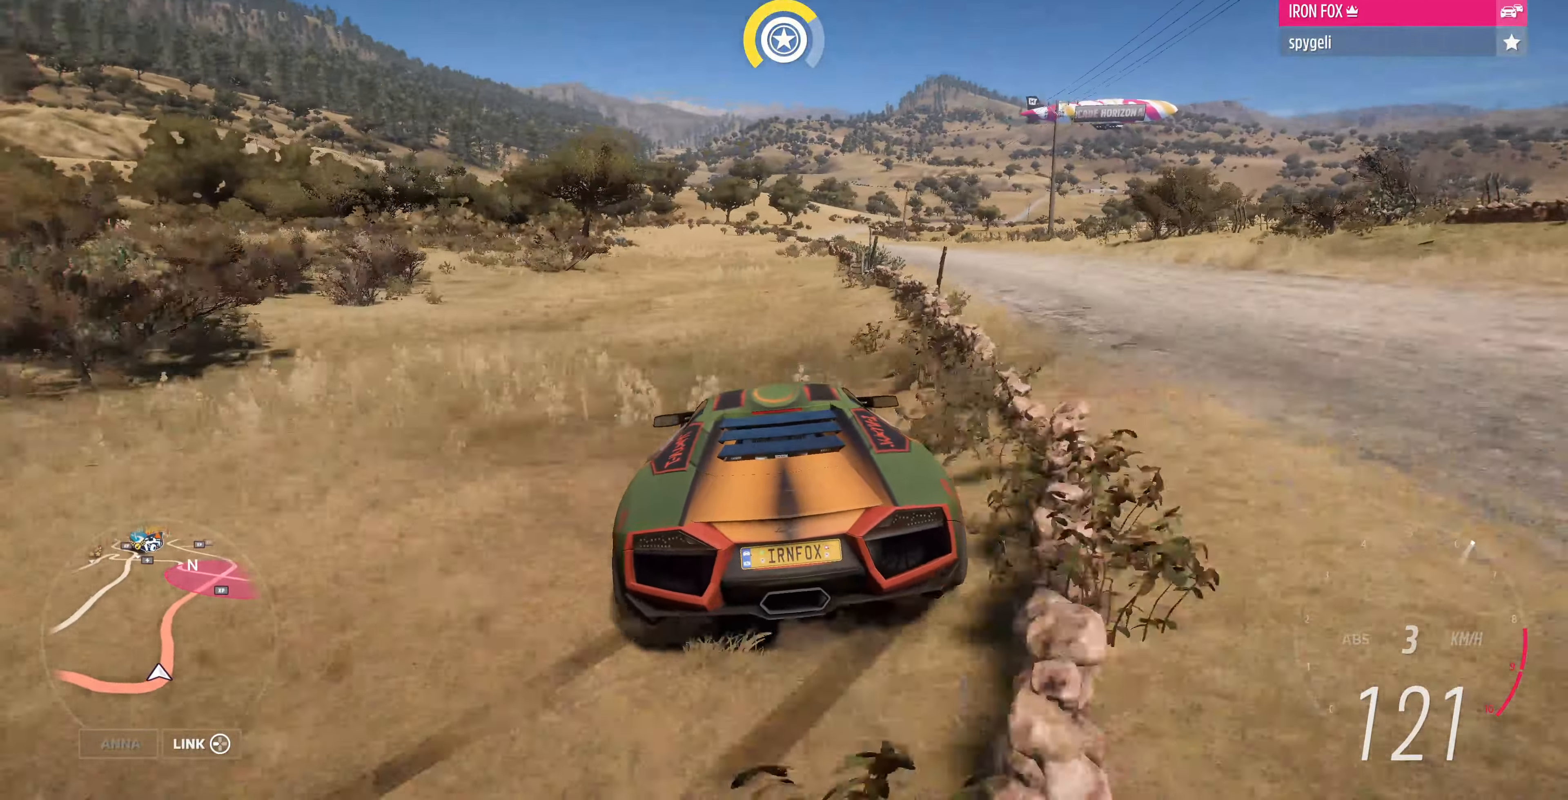
{"buttons": ["R2"], "left_stick": "right", "right_stick": "up", "events": [[467, "left_stick", "right"]]}
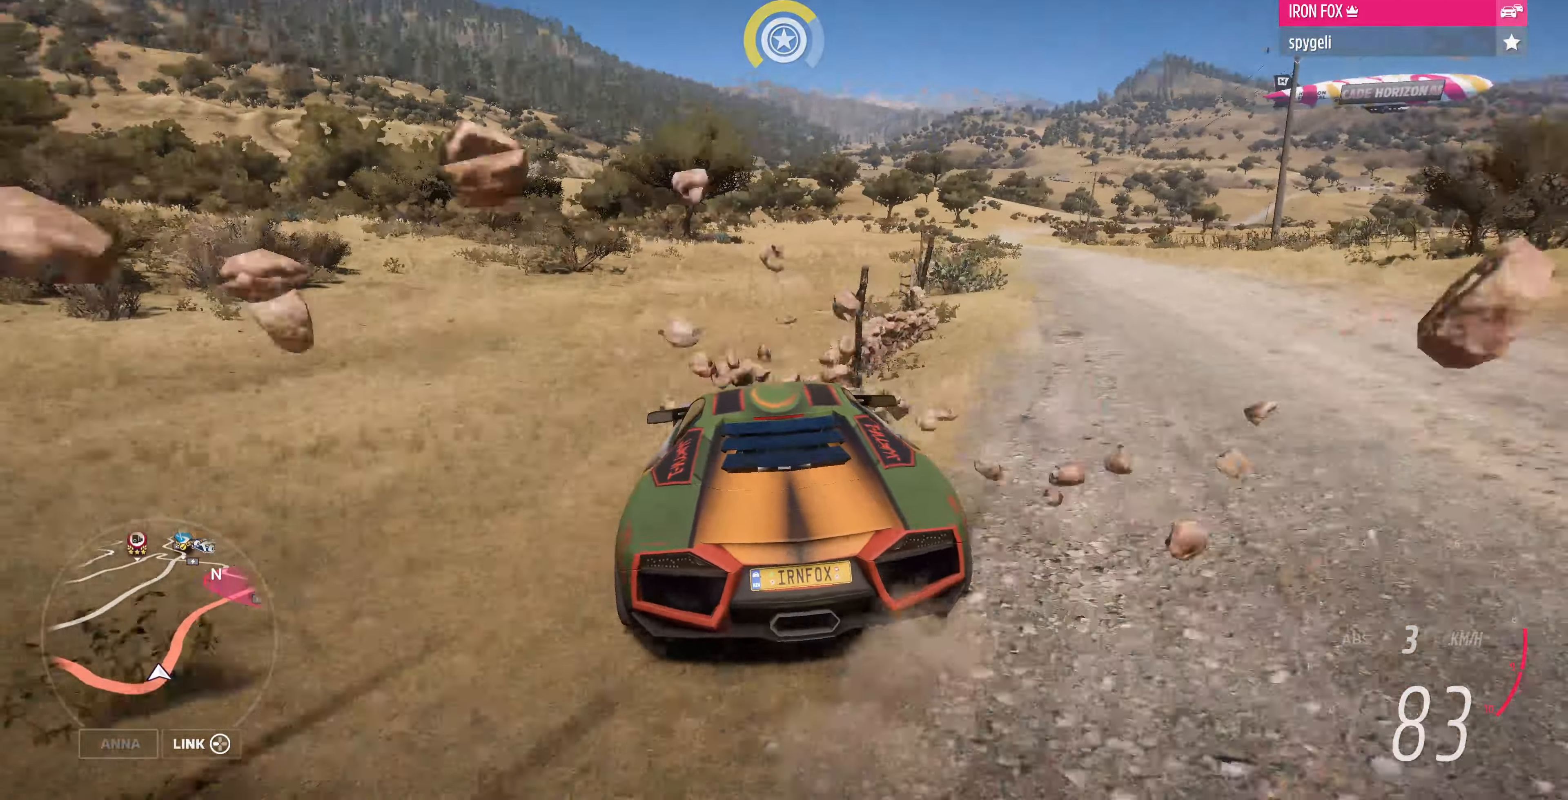
{"buttons": ["R2"], "left_stick": "right", "right_stick": "up", "events": []}
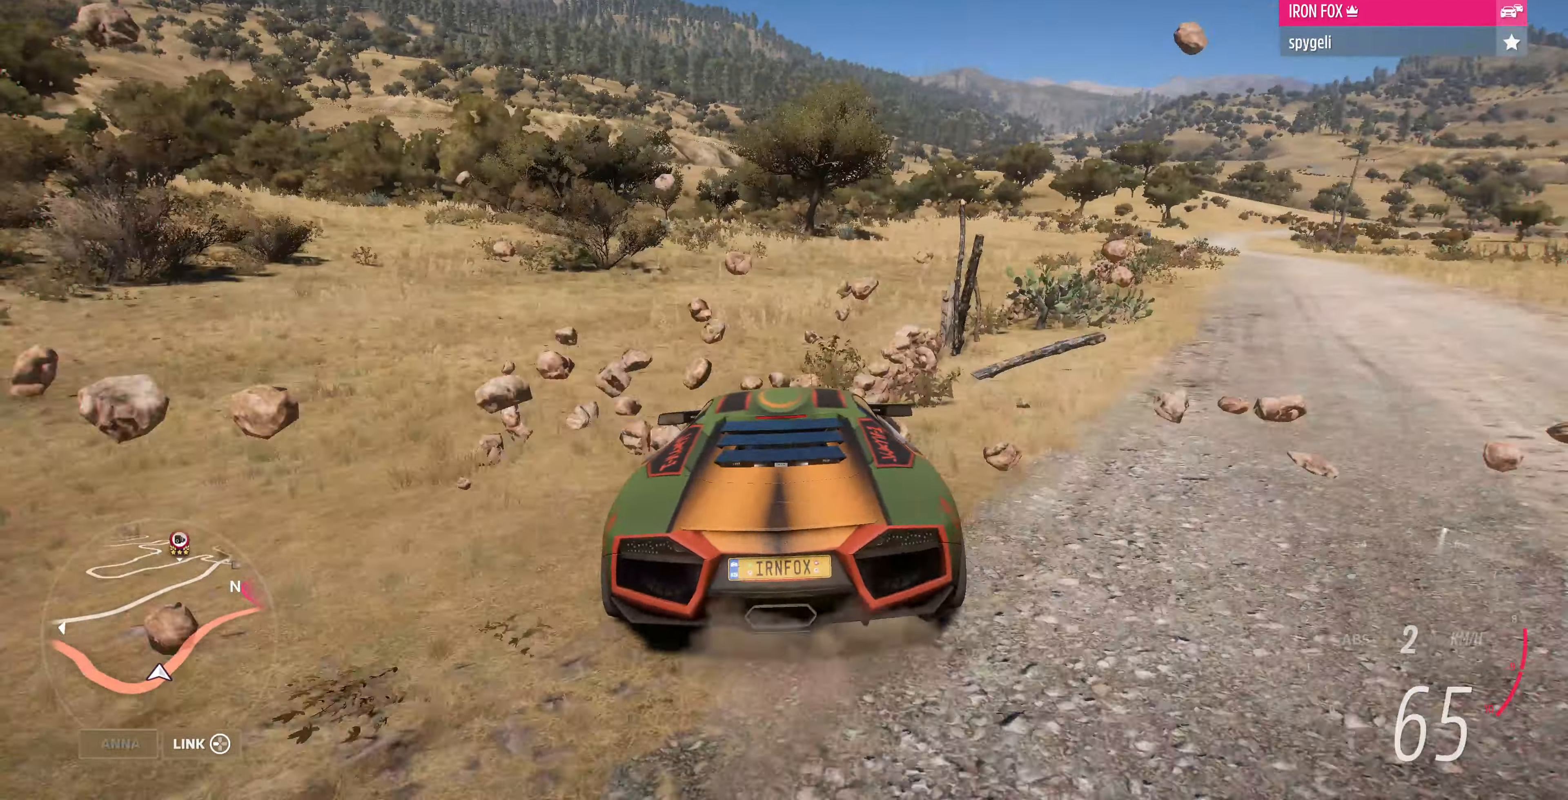
{"buttons": ["R2"], "left_stick": "right", "right_stick": "up", "events": []}
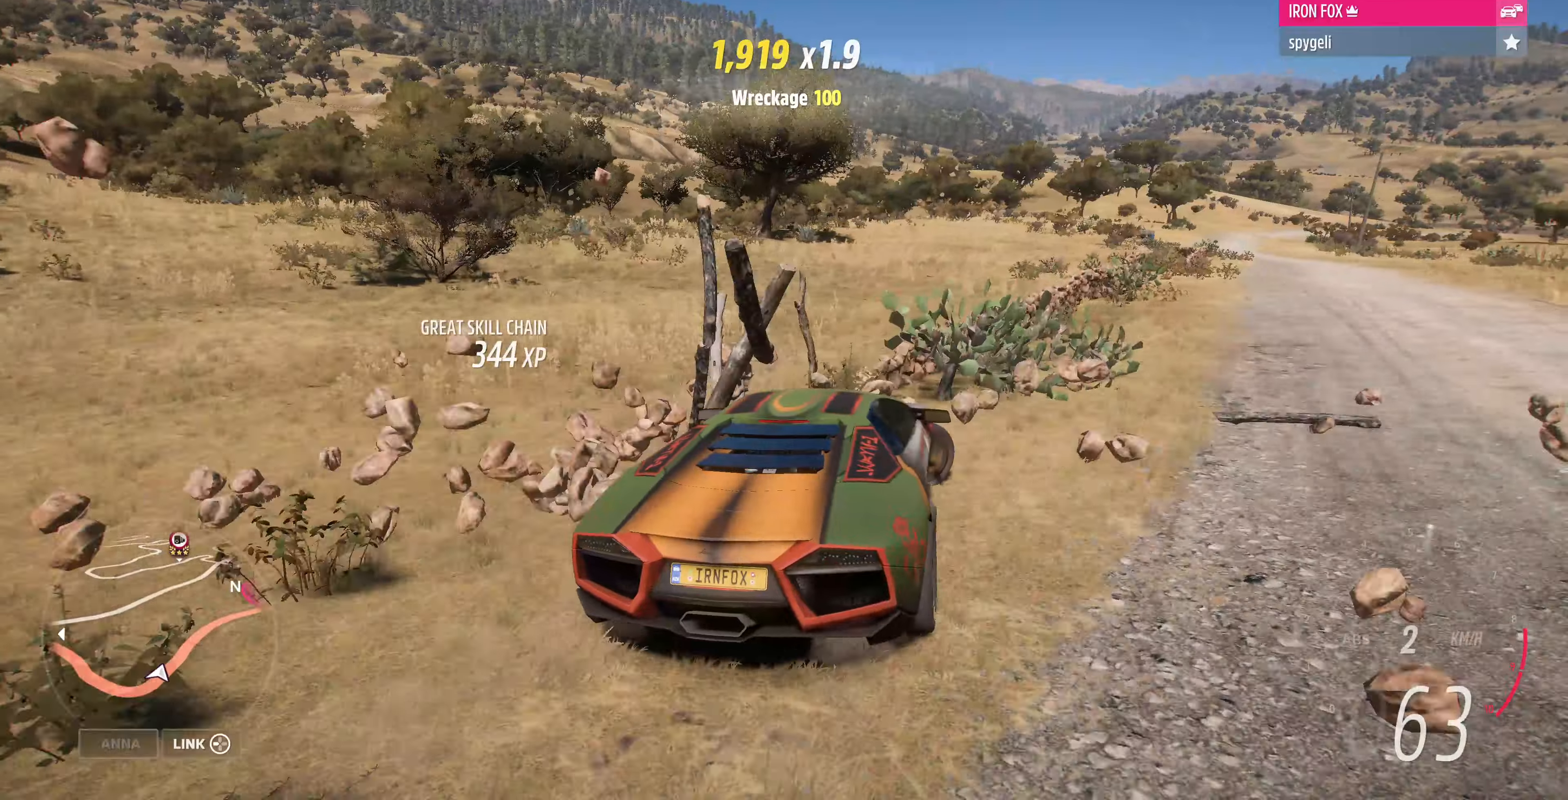
{"buttons": ["R2"], "left_stick": "up-left", "right_stick": "up", "events": [[200, "left_stick", "center"], [433, "left_stick", "up-left"]]}
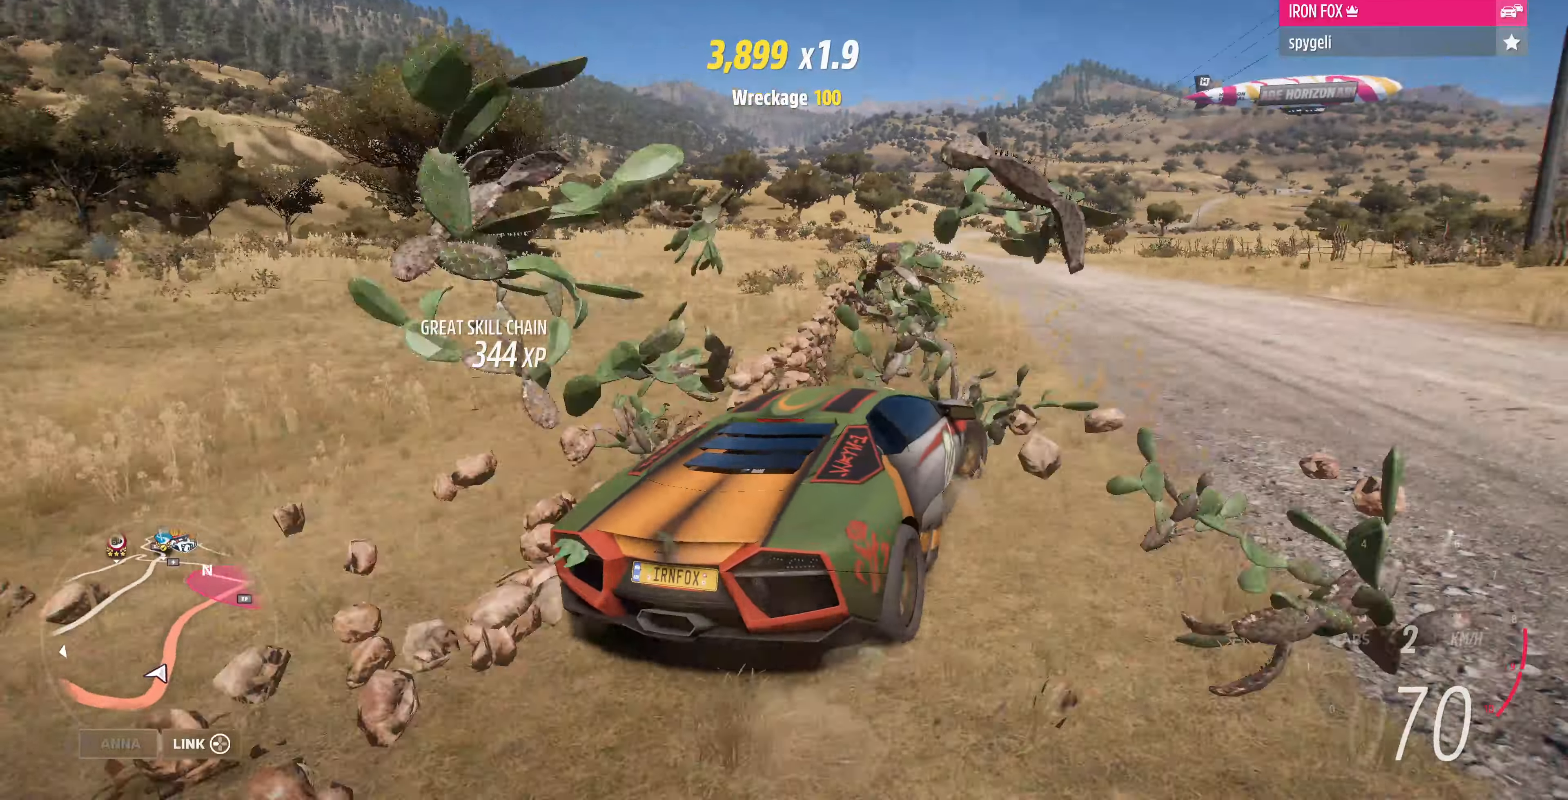
{"buttons": ["R2"], "left_stick": "up-left", "right_stick": "center", "events": [[500, "right_stick", "center"]]}
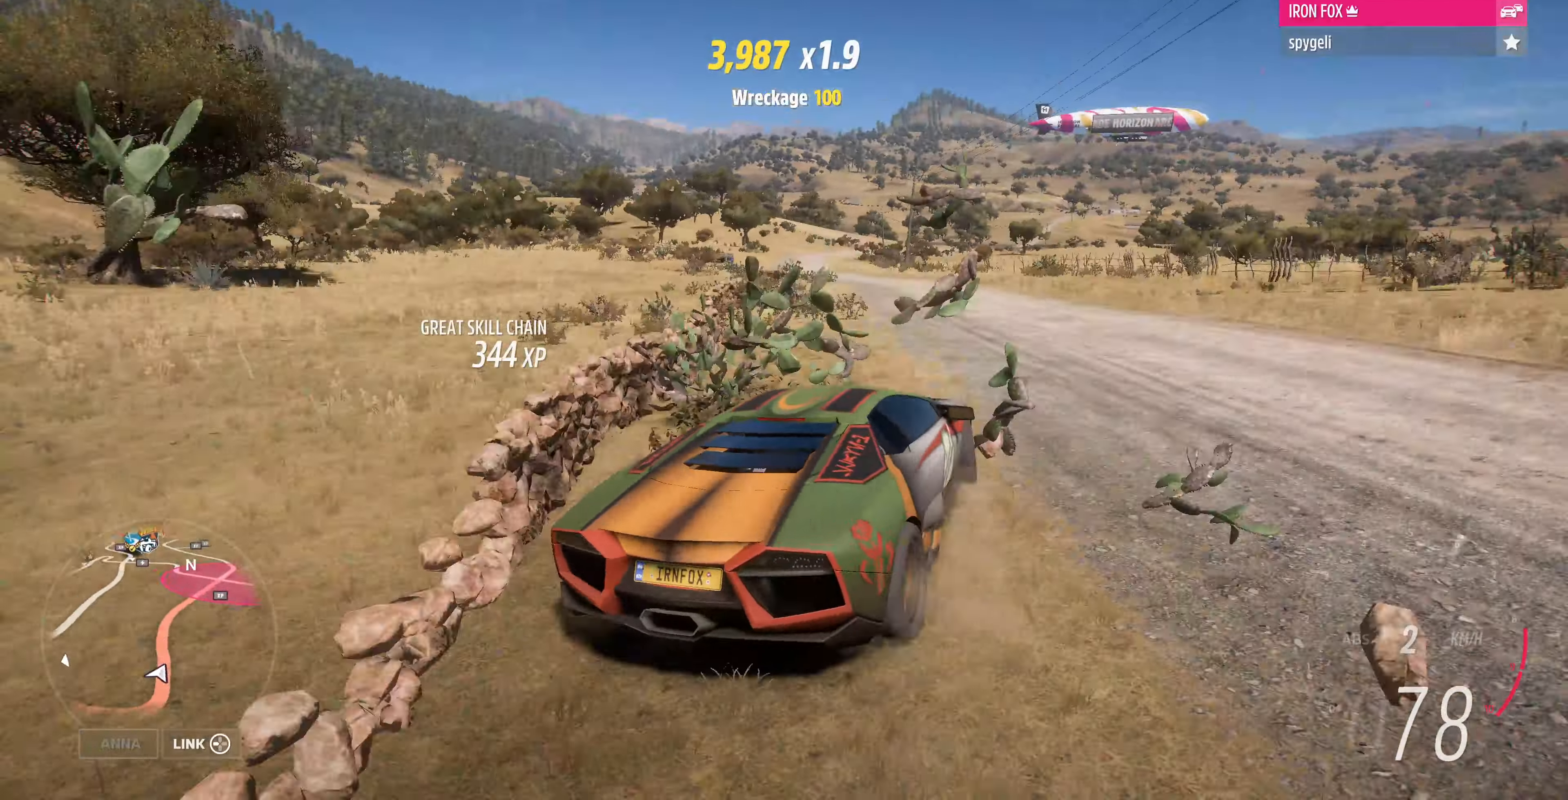
{"buttons": ["R2"], "left_stick": "up-left", "right_stick": "center", "events": []}
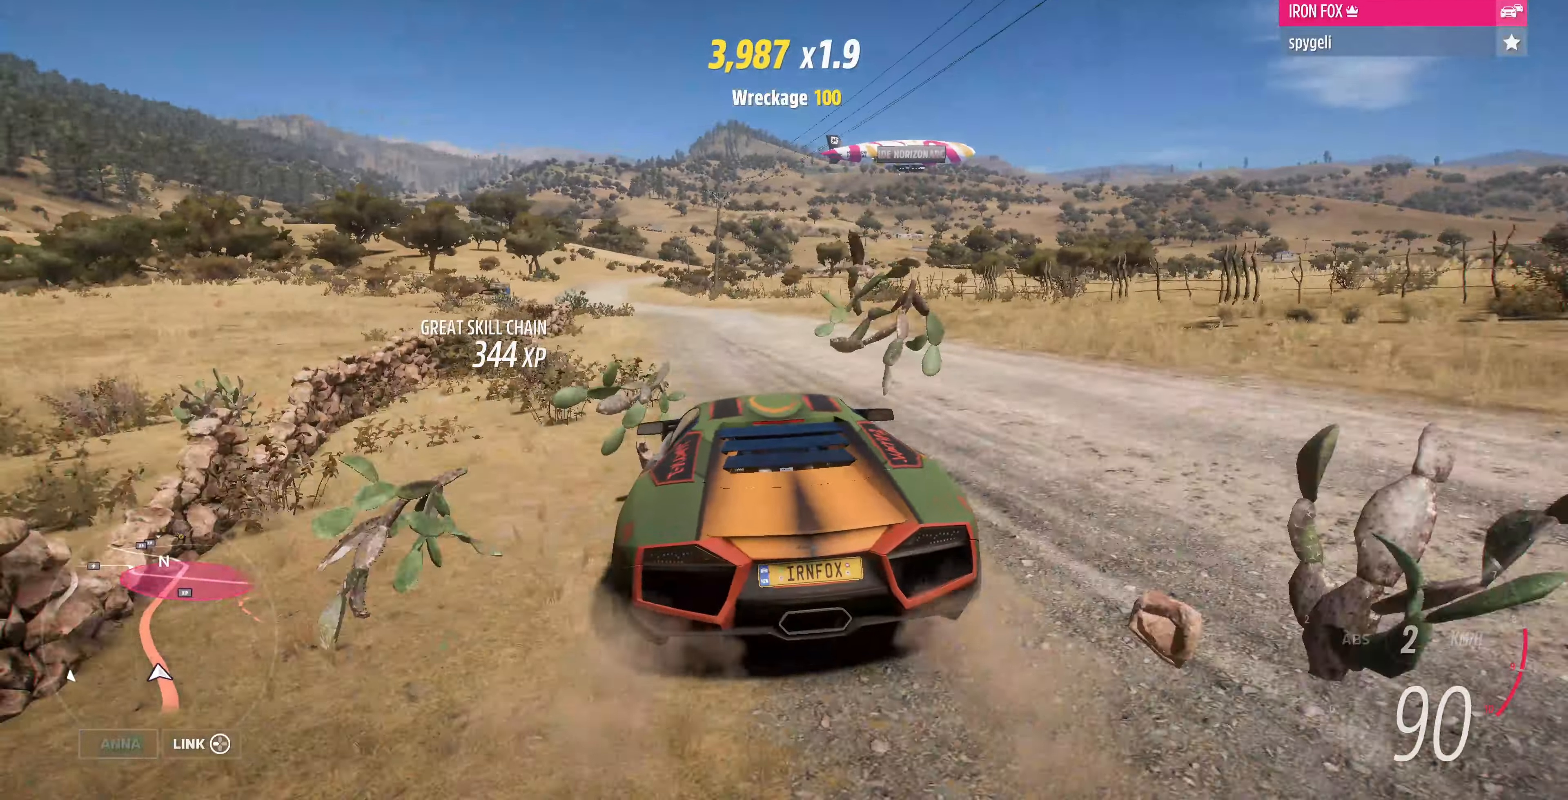
{"buttons": ["R2"], "left_stick": "up", "right_stick": "down", "events": [[33, "left_stick", "up-right"], [66, "right_stick", "down"], [466, "left_stick", "up"]]}
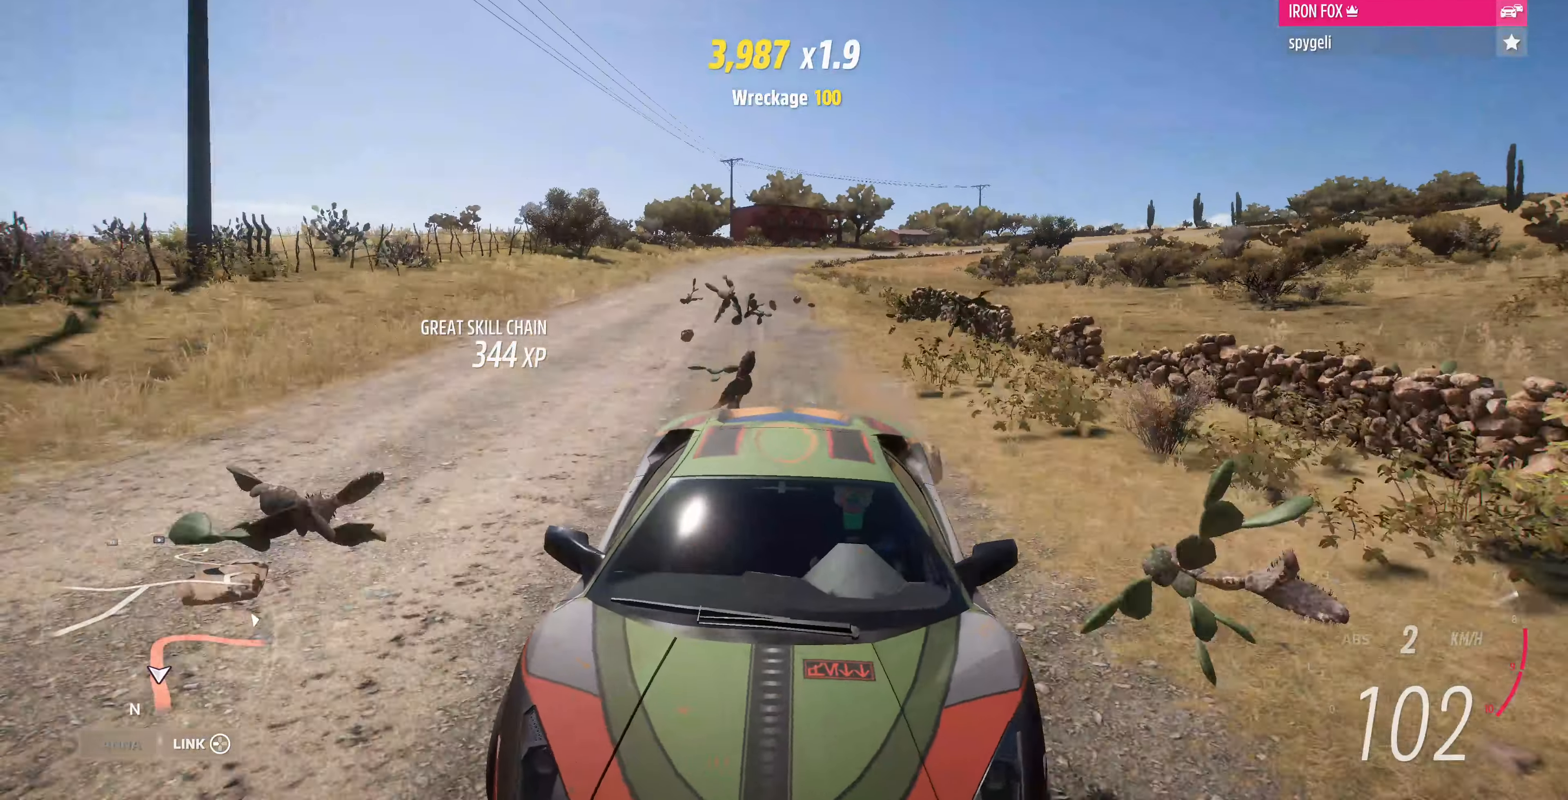
{"buttons": ["R2"], "left_stick": "up", "right_stick": "center", "events": [[66, "right_stick", "center"]]}
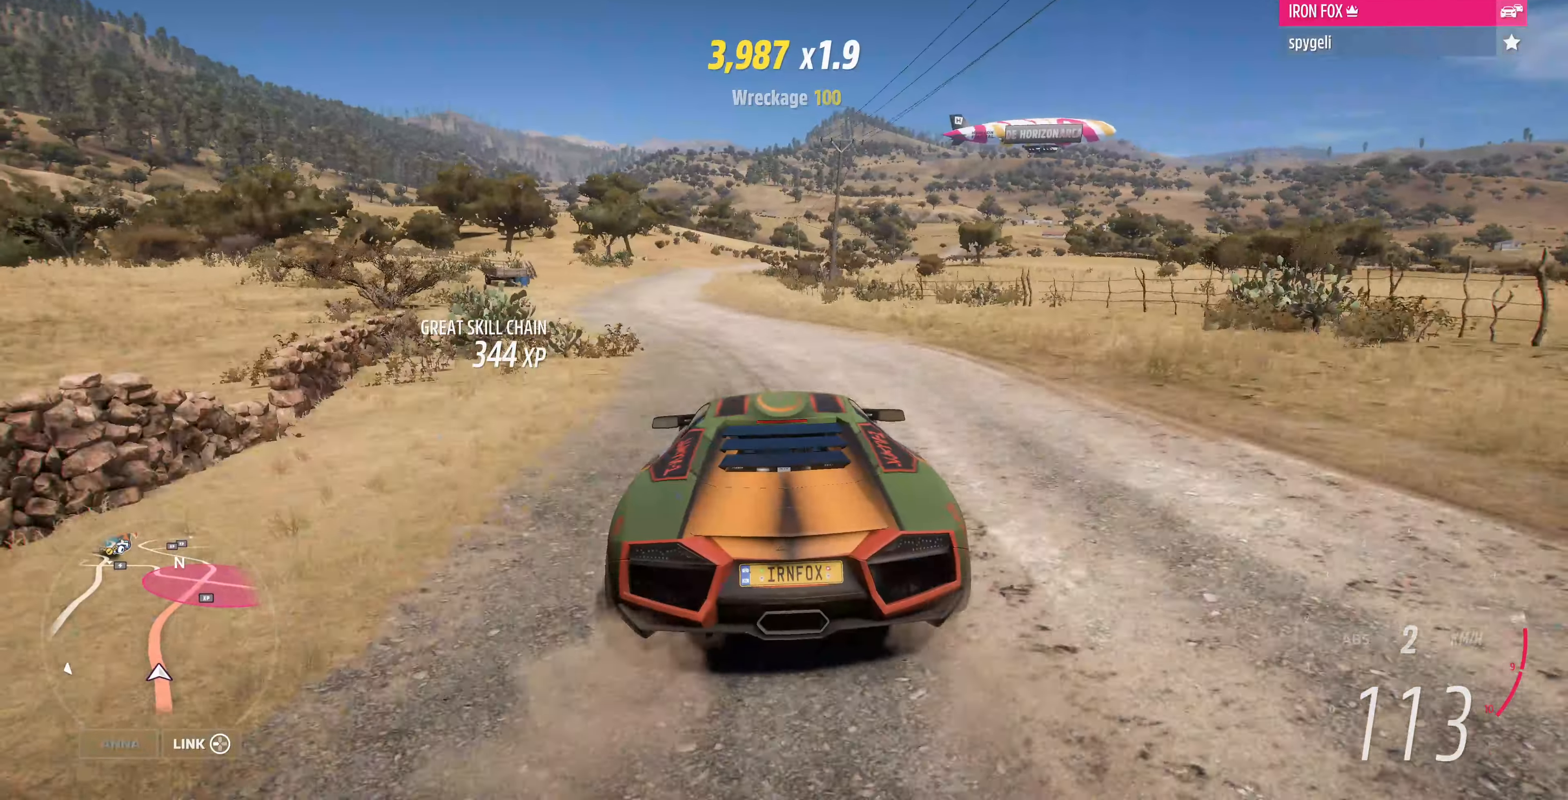
{"buttons": ["R2"], "left_stick": "up", "right_stick": "center", "events": []}
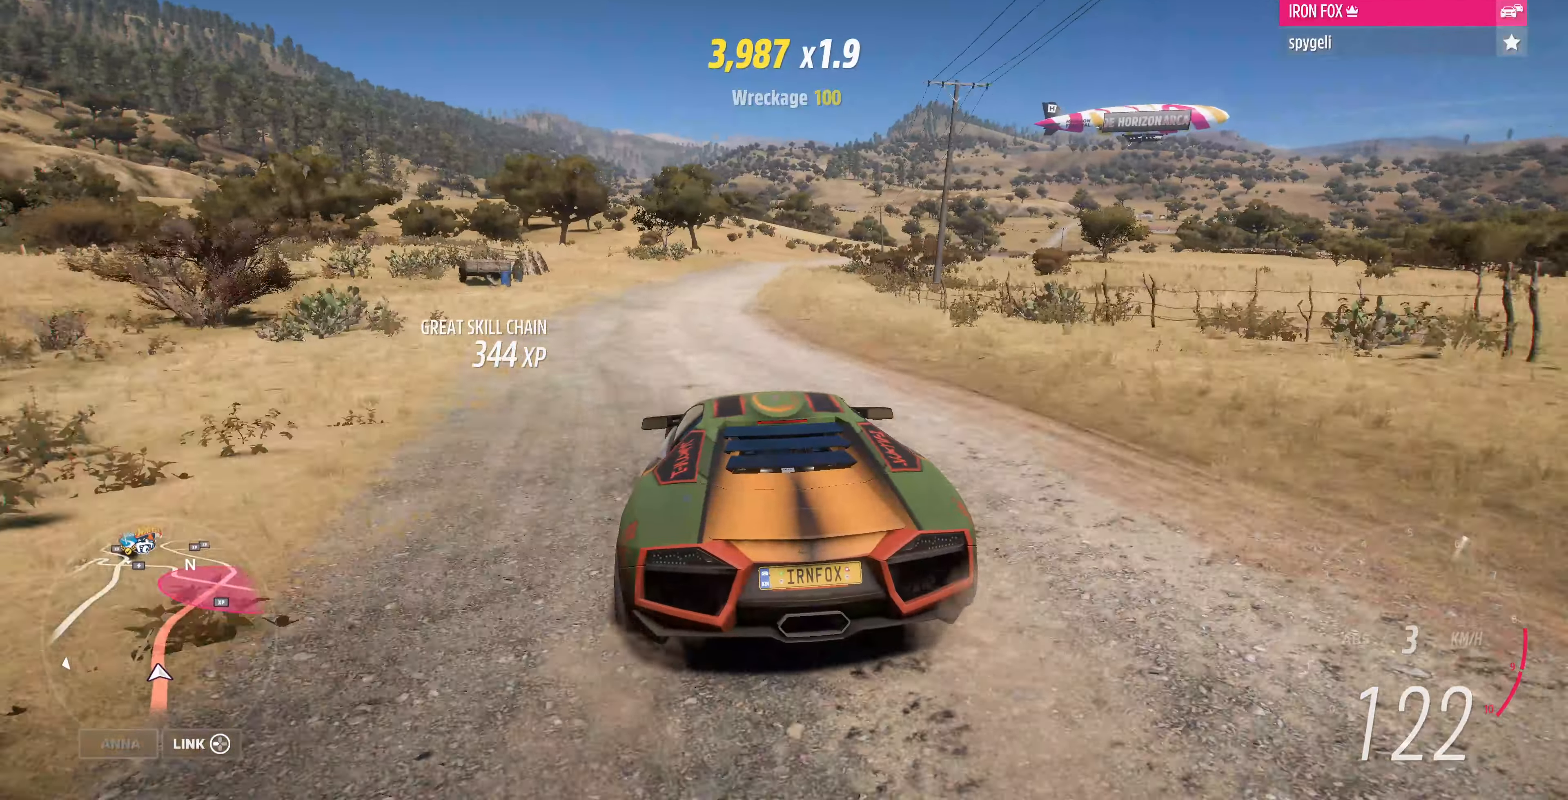
{"buttons": ["R2"], "left_stick": "up", "right_stick": "center", "events": []}
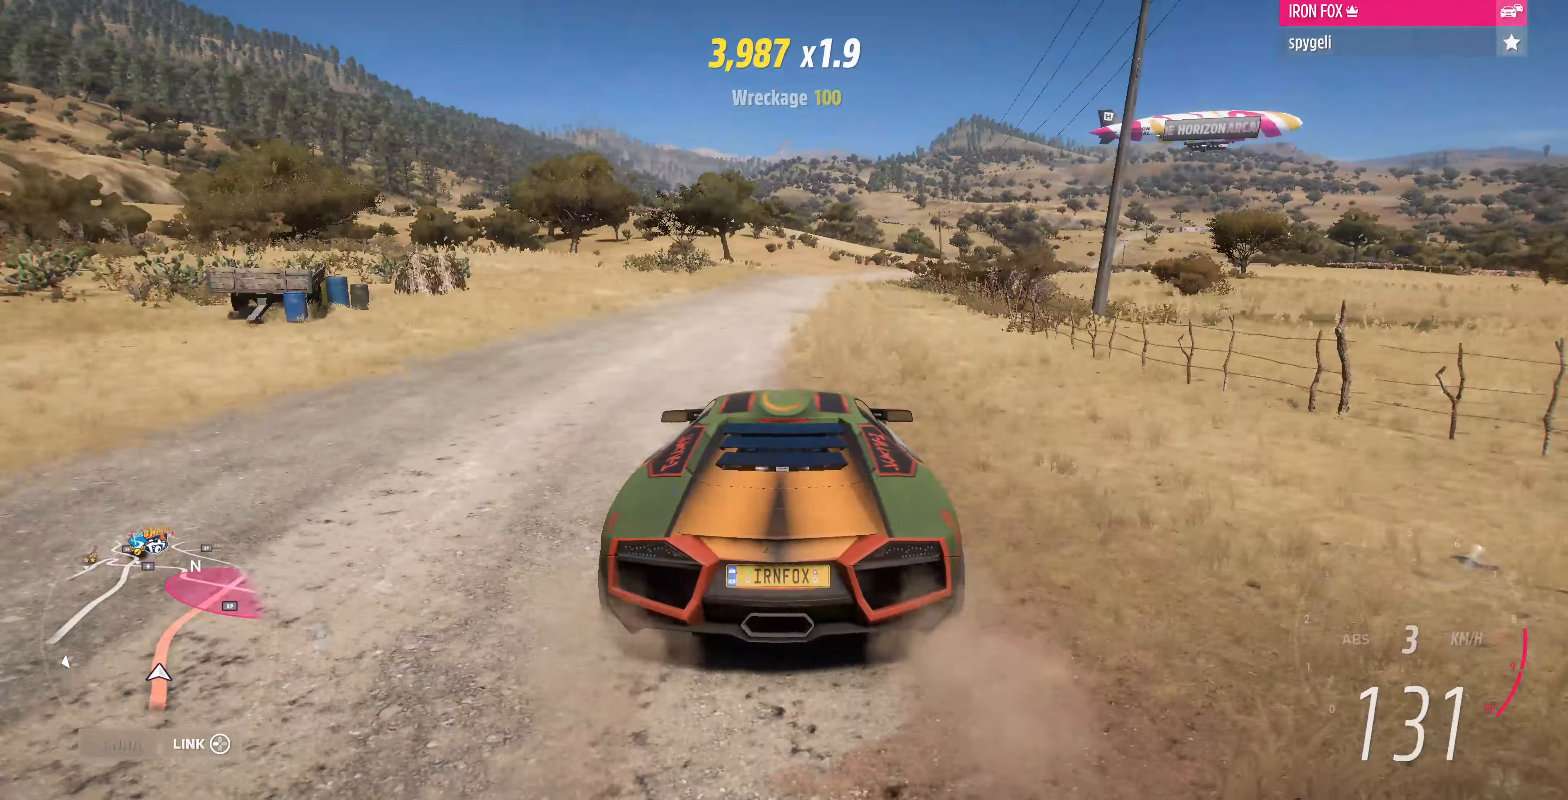
{"buttons": ["R2"], "left_stick": "up", "right_stick": "center", "events": []}
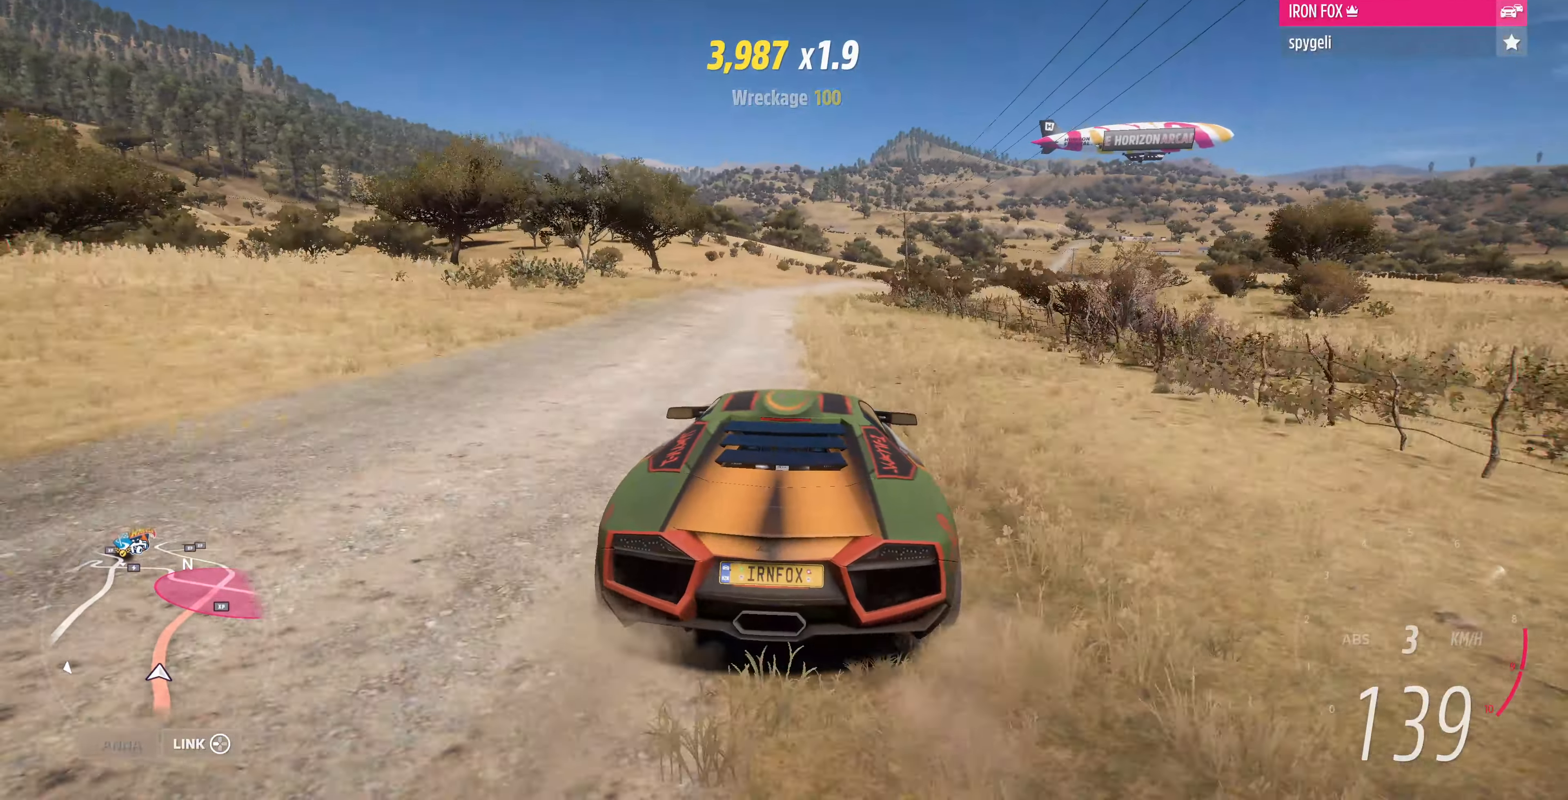
{"buttons": ["R2"], "left_stick": "up", "right_stick": "center", "events": []}
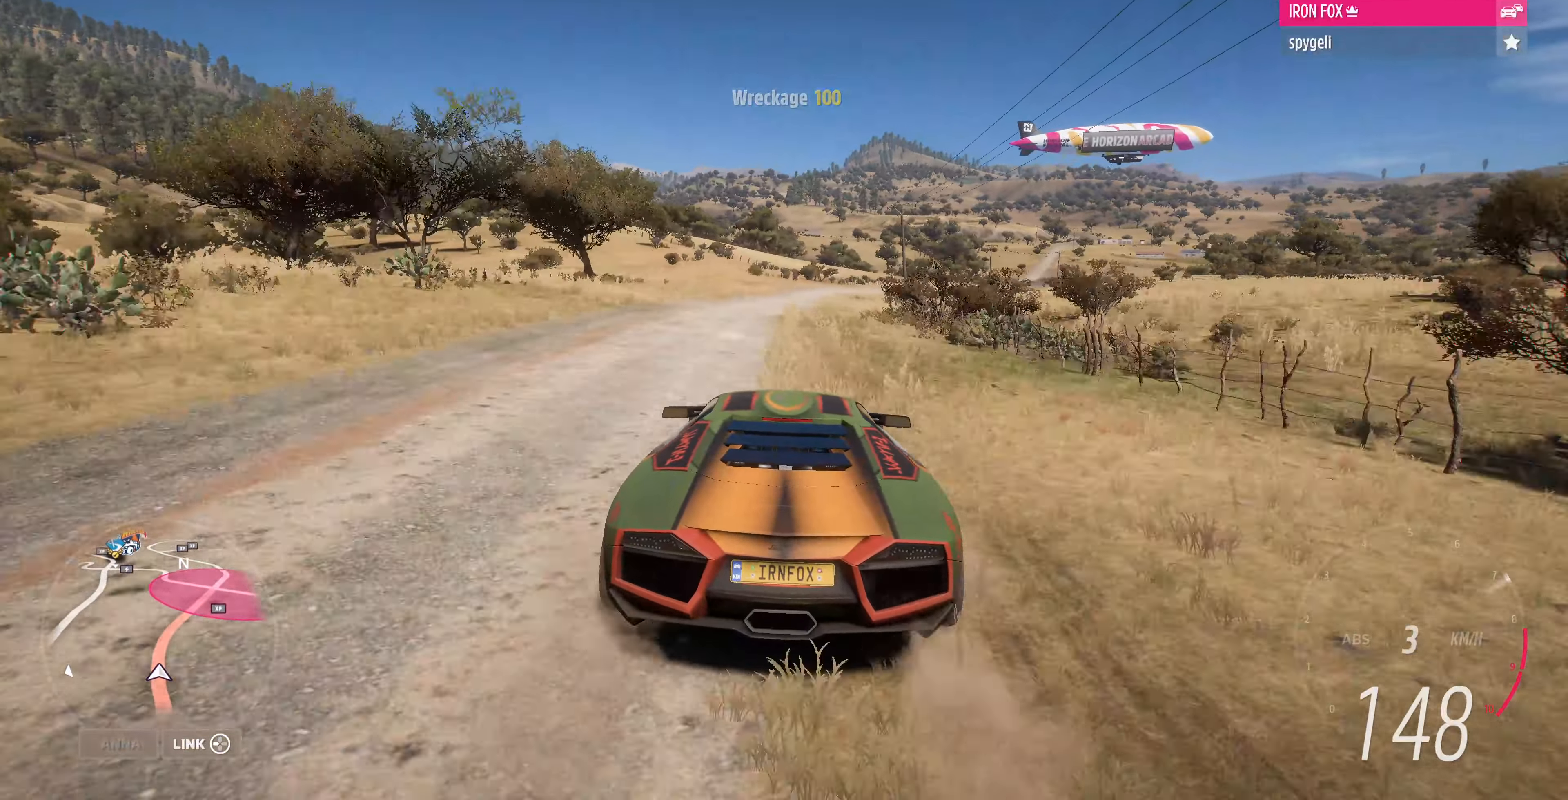
{"buttons": ["R2"], "left_stick": "up", "right_stick": "center", "events": []}
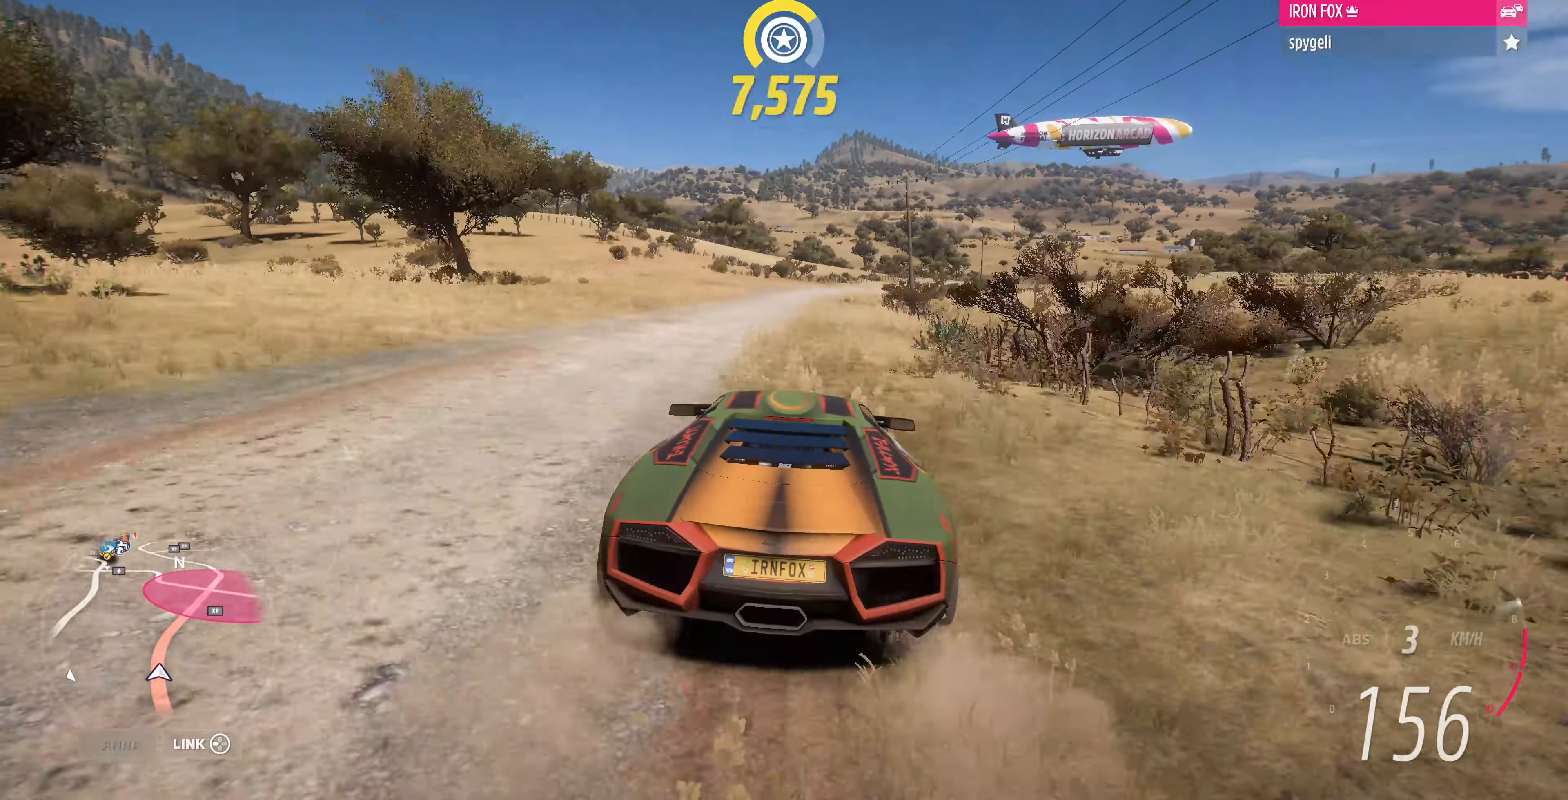
{"buttons": ["R2"], "left_stick": "up", "right_stick": "center", "events": []}
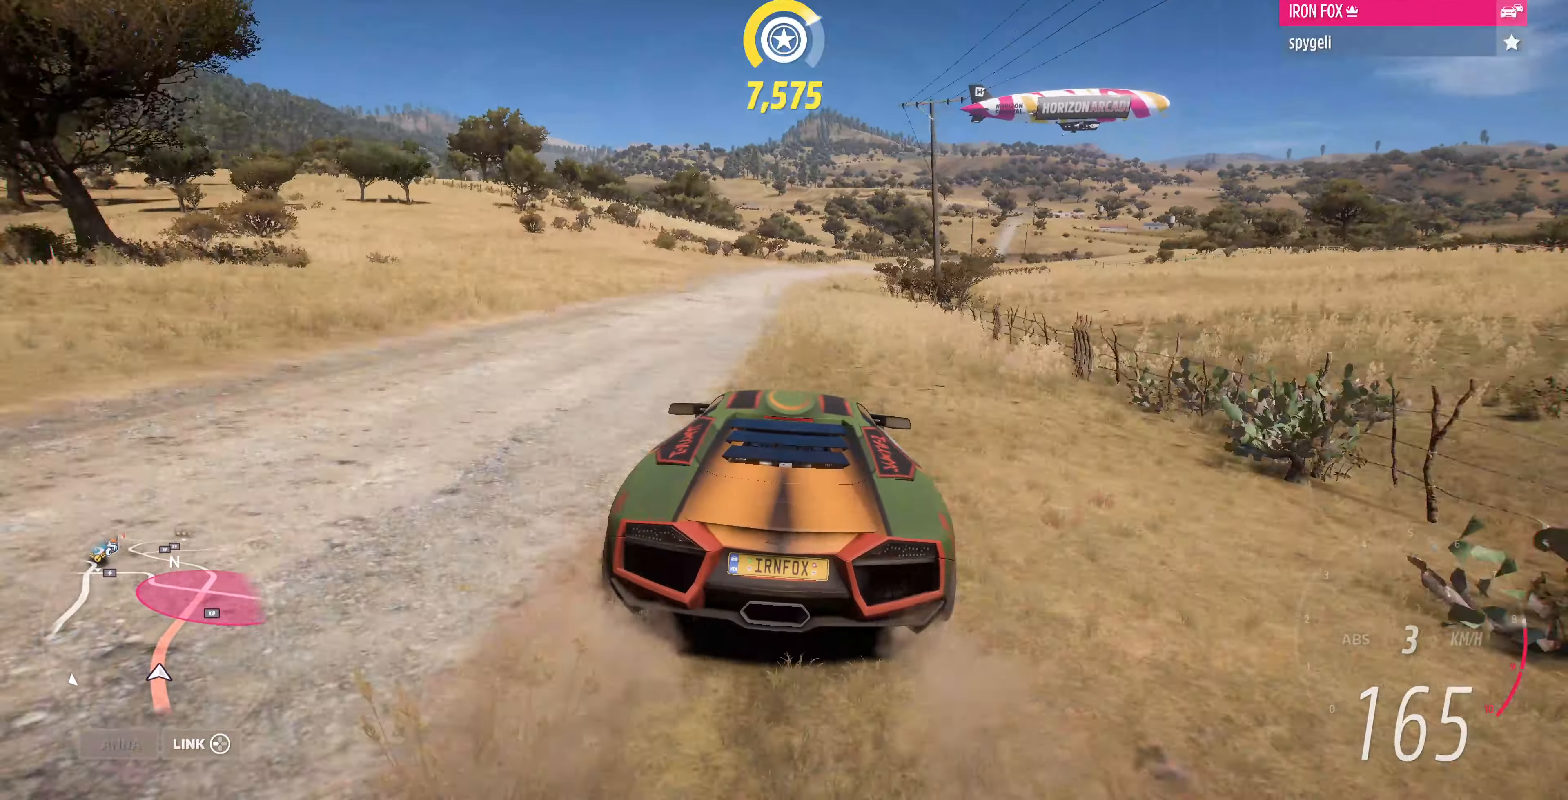
{"buttons": ["R2"], "left_stick": "up", "right_stick": "center", "events": []}
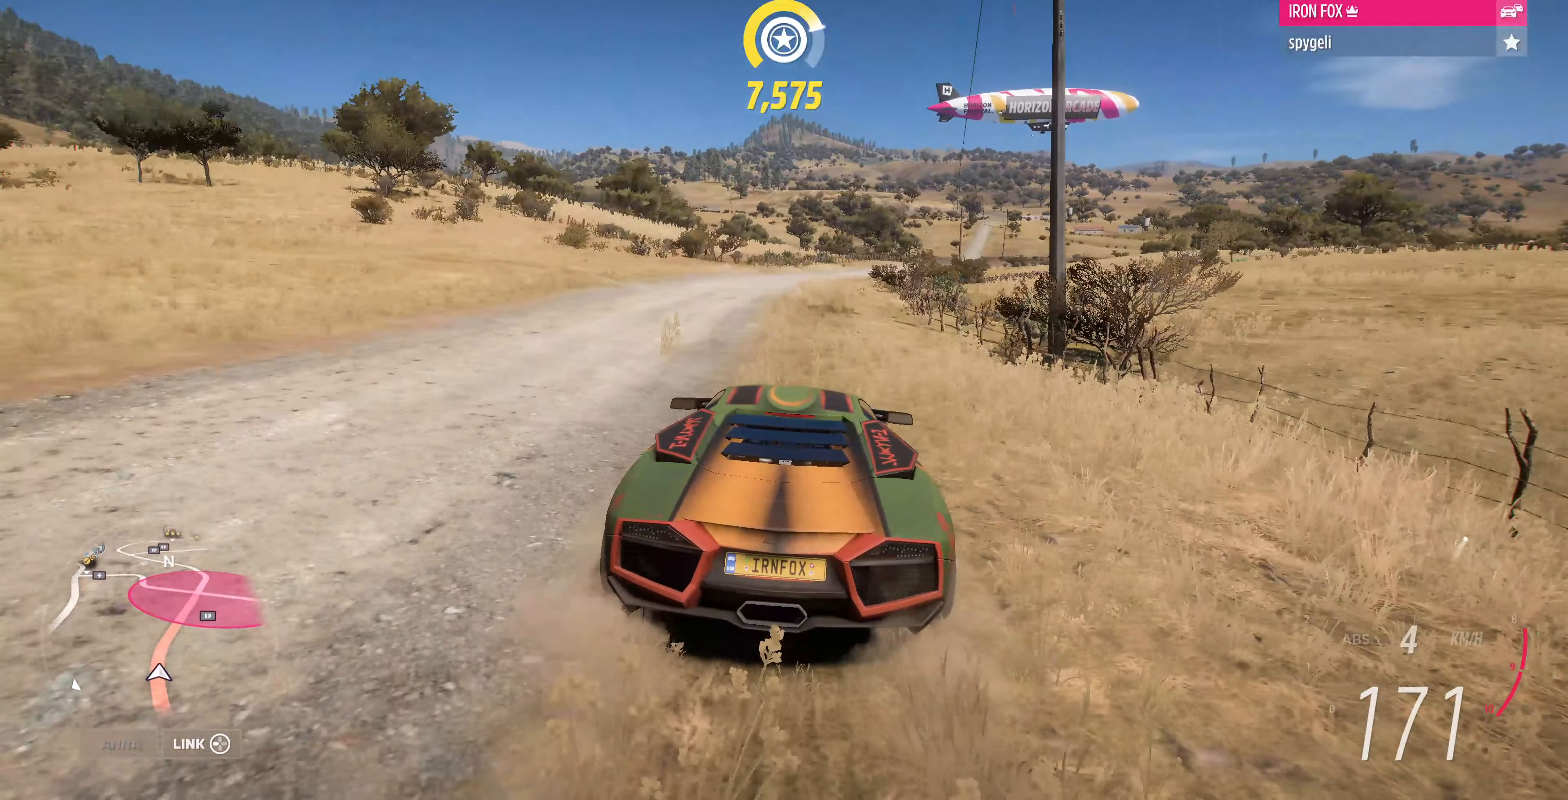
{"buttons": ["R2"], "left_stick": "up", "right_stick": "center", "events": []}
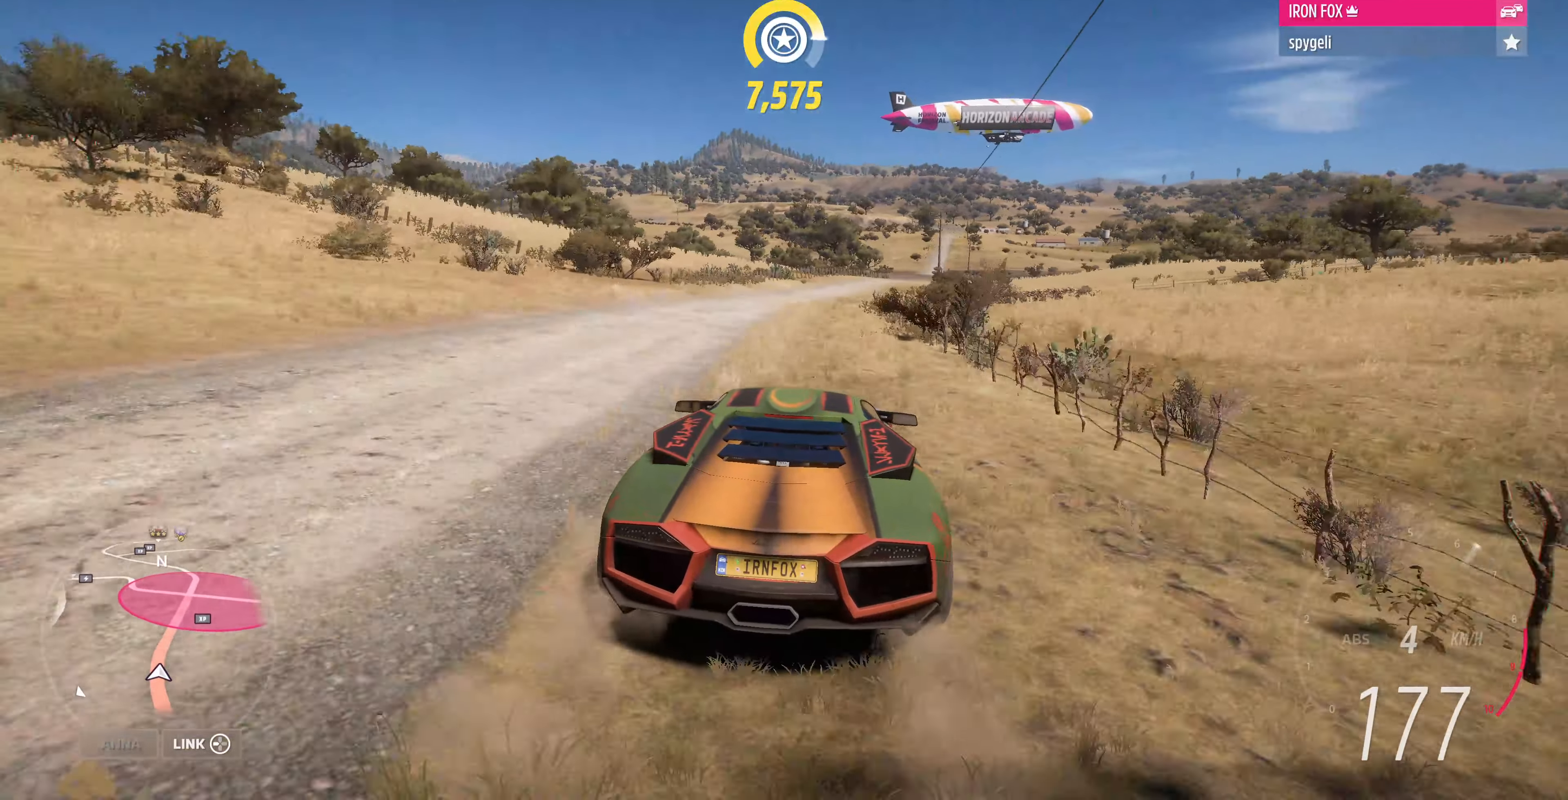
{"buttons": ["R2"], "left_stick": "up", "right_stick": "center", "events": [[167, "left_stick", "up-left"], [334, "left_stick", "up"]]}
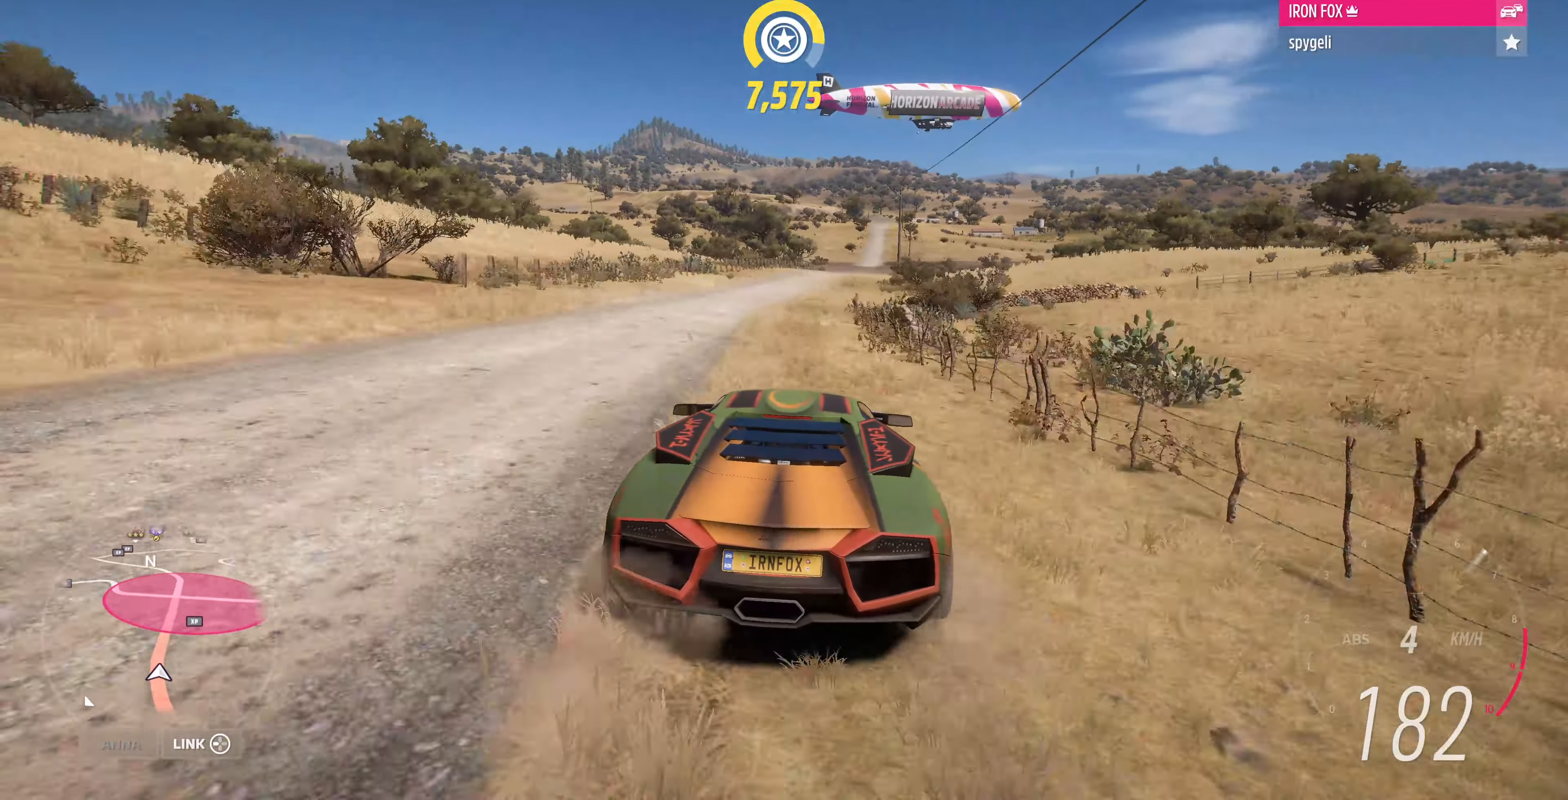
{"buttons": ["R2"], "left_stick": "up", "right_stick": "center", "events": []}
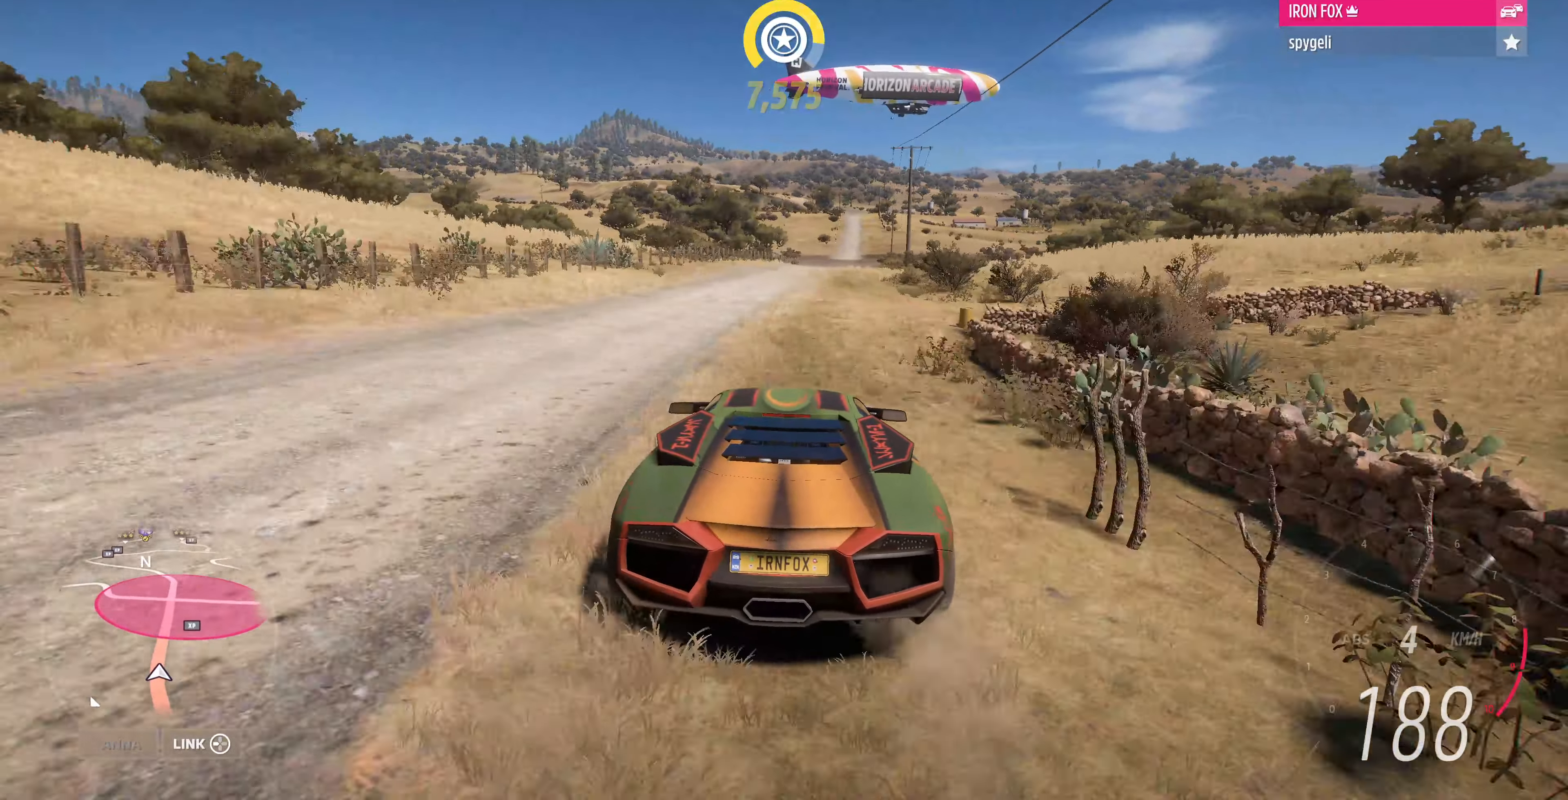
{"buttons": ["R2"], "left_stick": "up", "right_stick": "center", "events": []}
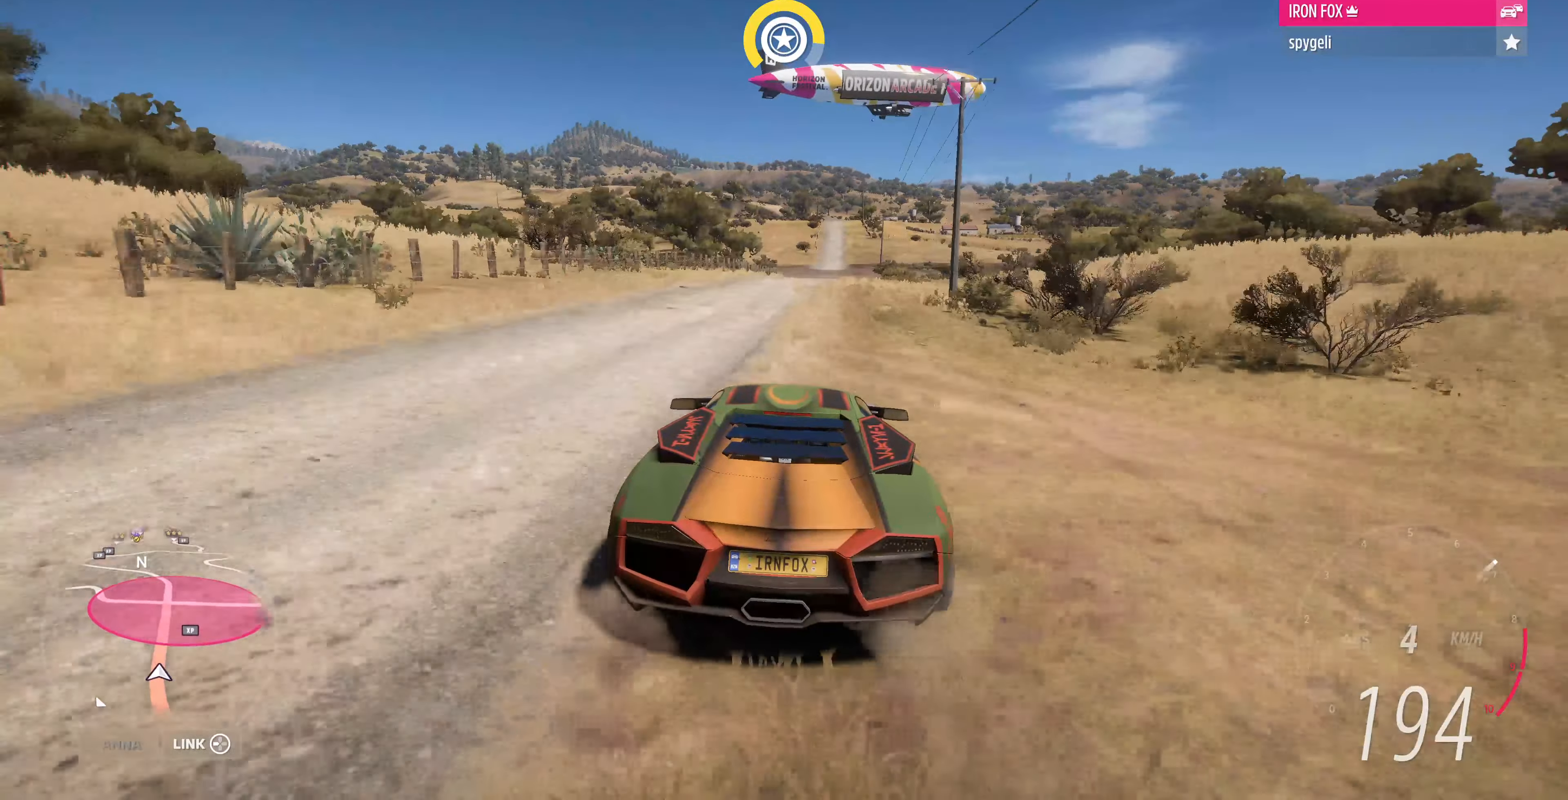
{"buttons": ["R2"], "left_stick": "center", "right_stick": "center", "events": [[400, "left_stick", "center"]]}
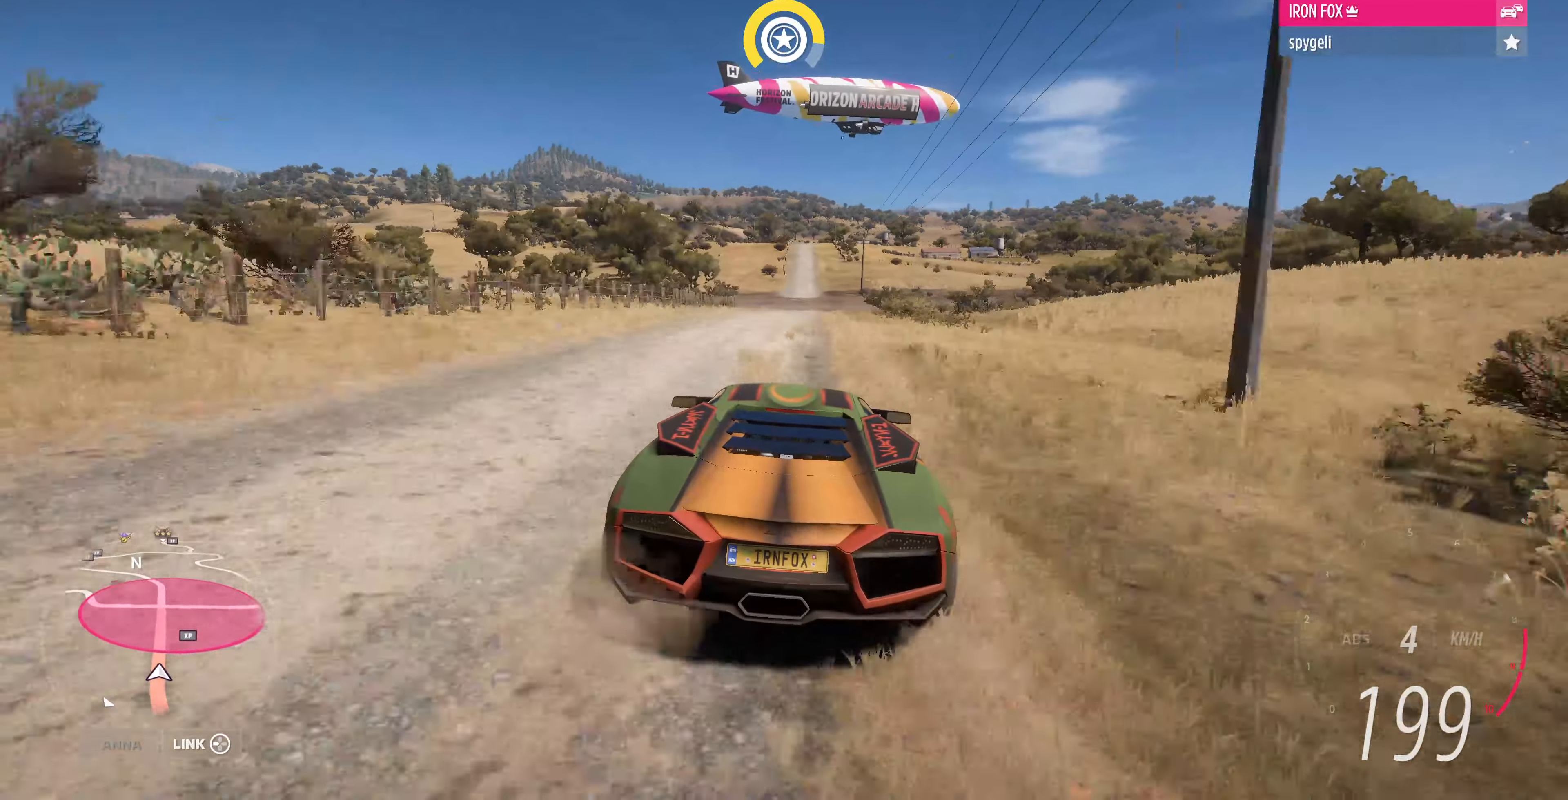
{"buttons": ["R2"], "left_stick": "up", "right_stick": "center", "events": [[267, "left_stick", "up-left"], [400, "left_stick", "up"]]}
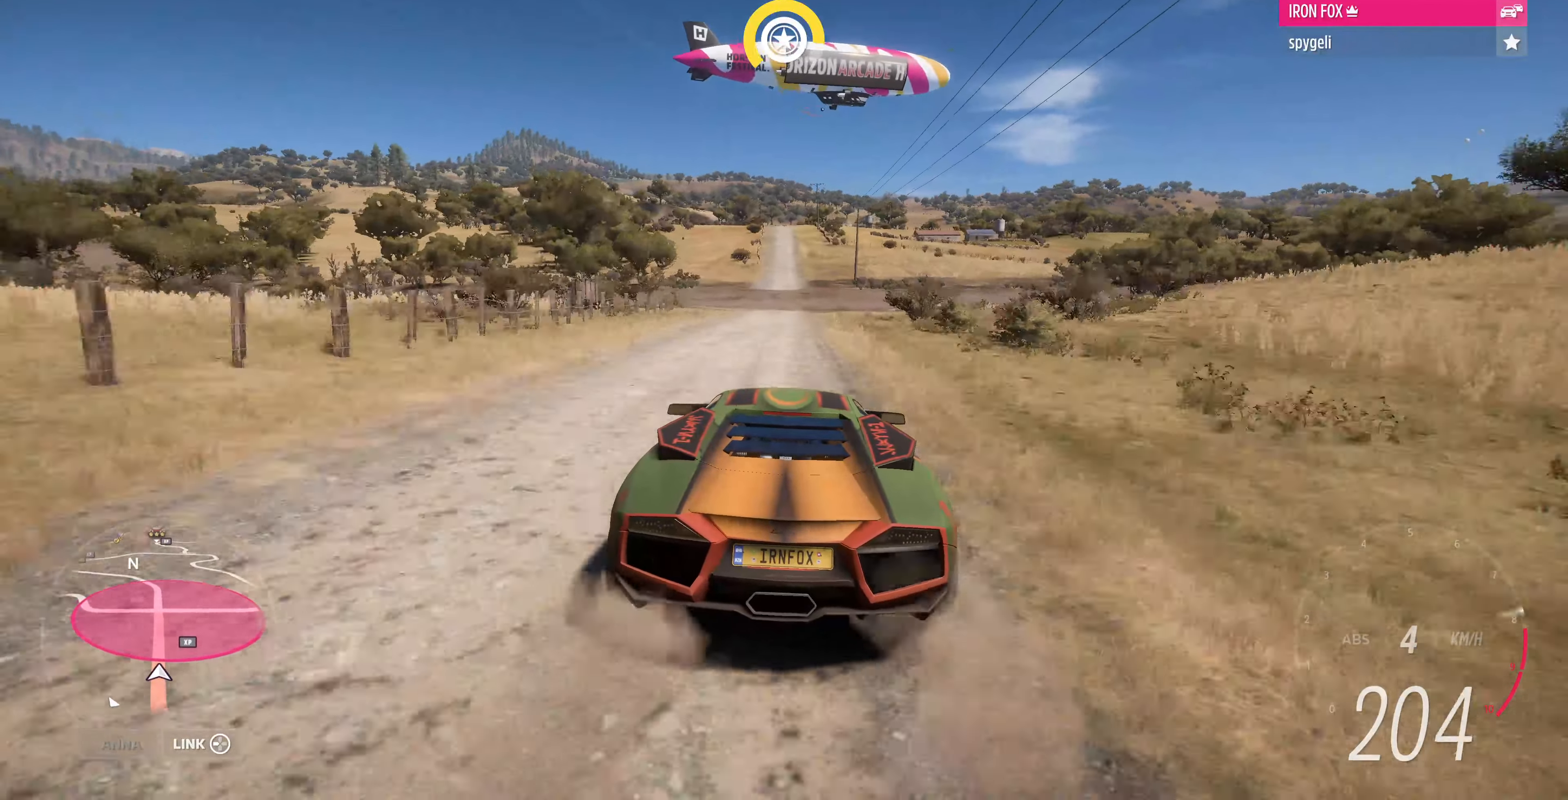
{"buttons": ["R2"], "left_stick": "up", "right_stick": "center", "events": []}
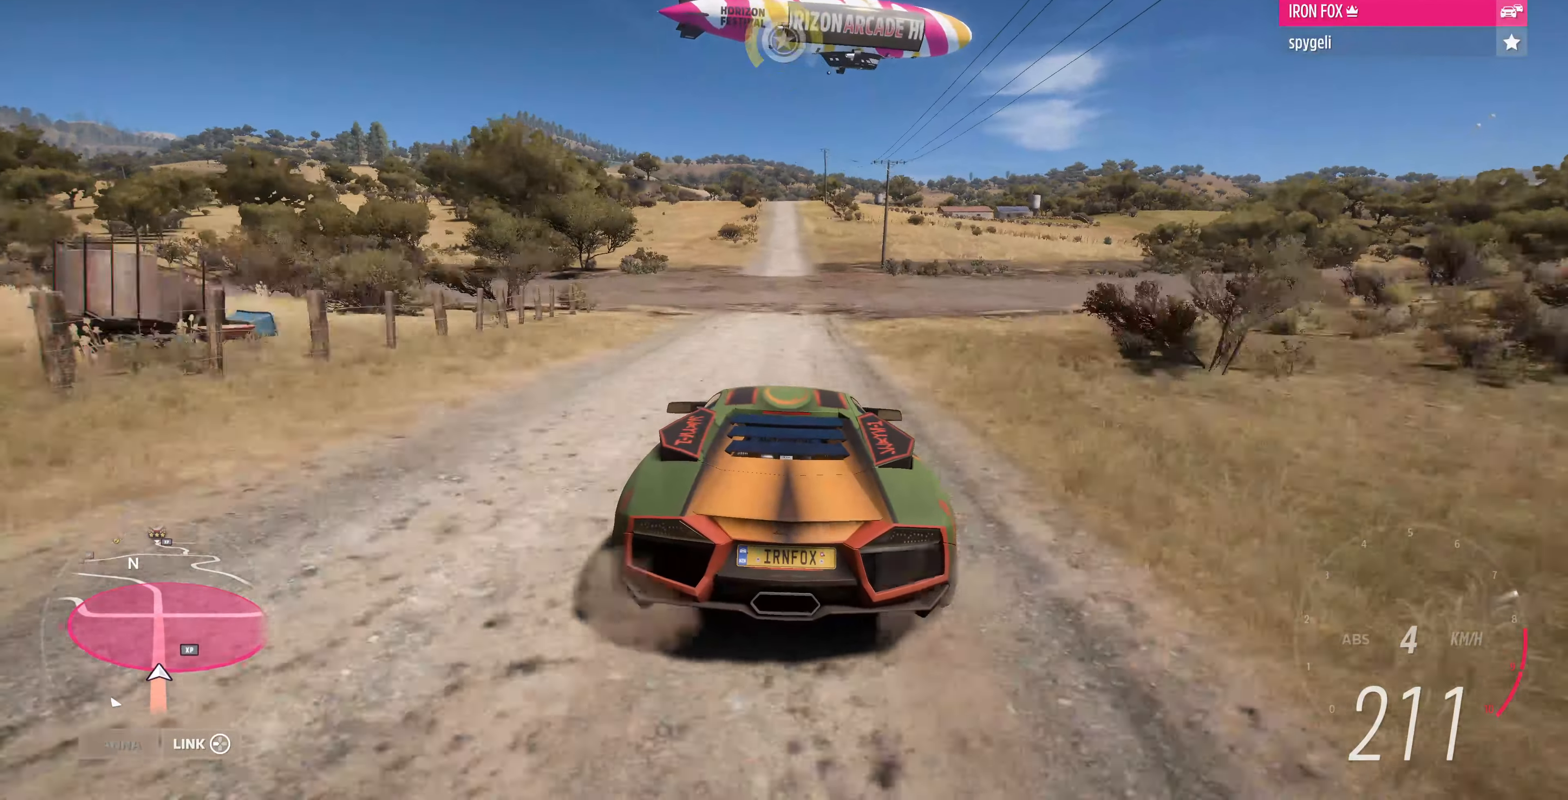
{"buttons": ["R2"], "left_stick": "up", "right_stick": "center", "events": []}